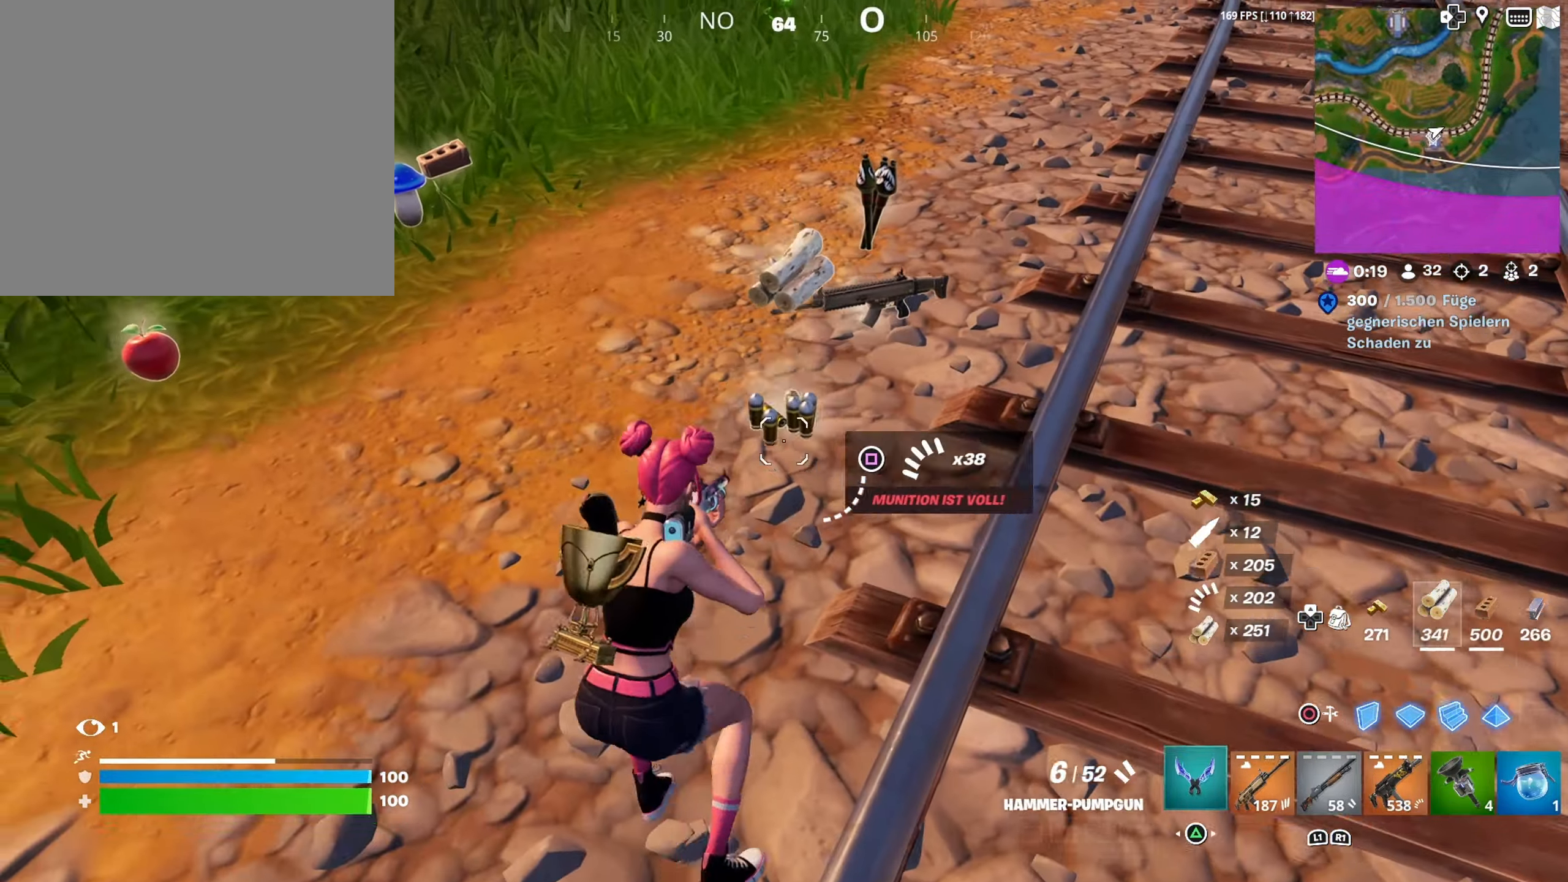
Gameplay with a controller (PlayStation layout); each line is a JSON object with the inputs held at the frame after it. "events" lists button and stick changes between this image and that frame as [ms after this image, input, new state], when the widget could be followed in between.
{"buttons": [], "left_stick": "up", "right_stick": "center", "events": [[50, "TRIANGLE", "up"], [217, "right_stick", "up"], [350, "L3", "down"], [417, "right_stick", "center"], [467, "L3", "up"], [467, "left_stick", "up"]]}
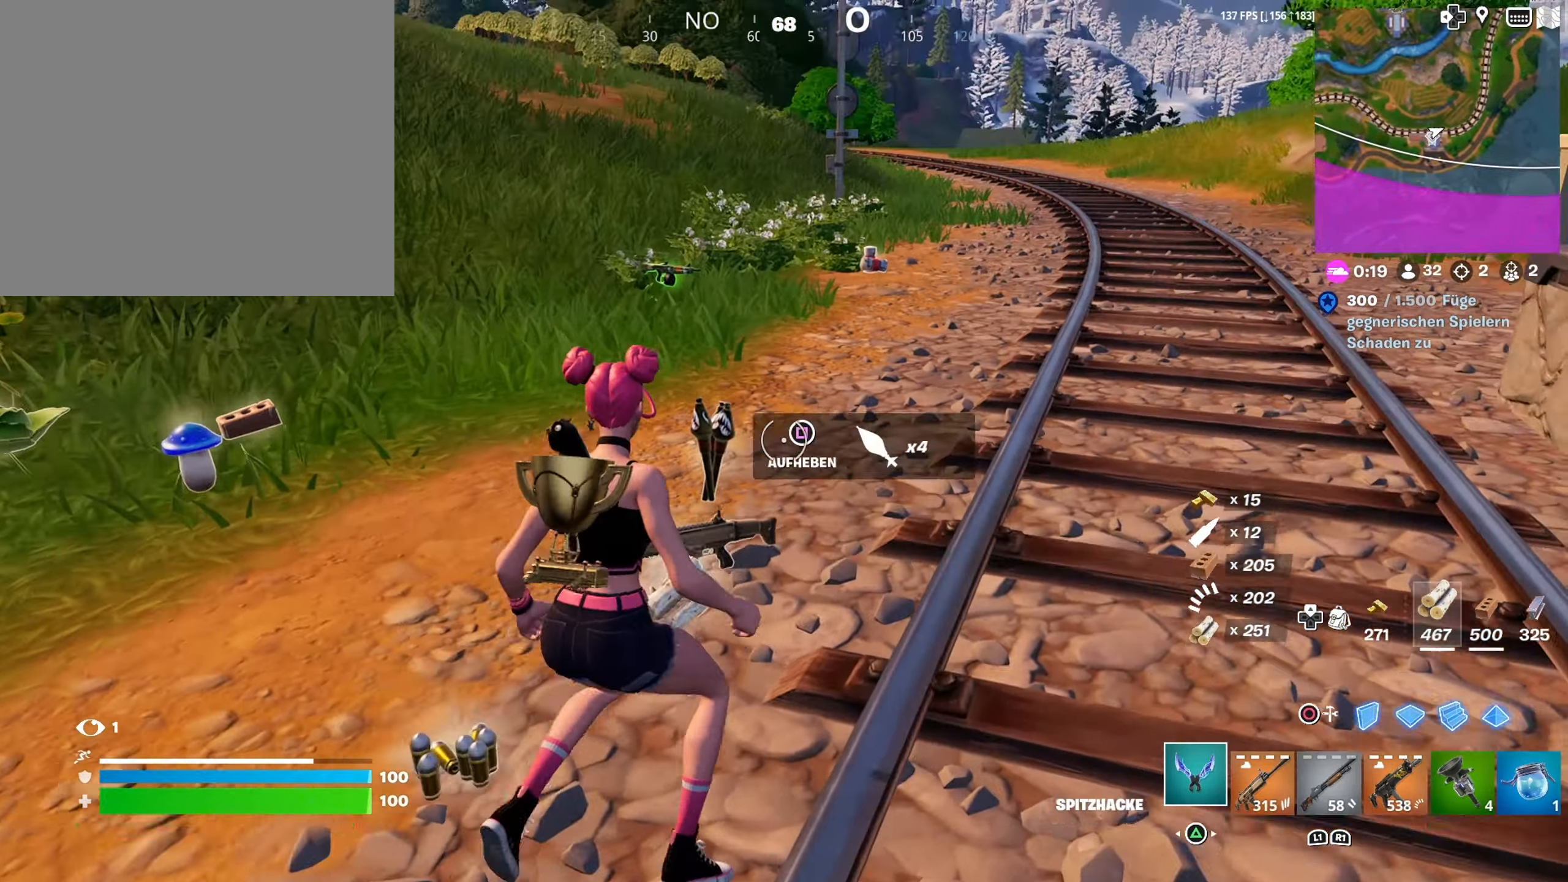
{"buttons": [], "left_stick": "up", "right_stick": "center", "events": [[217, "right_stick", "up-left"], [317, "right_stick", "center"]]}
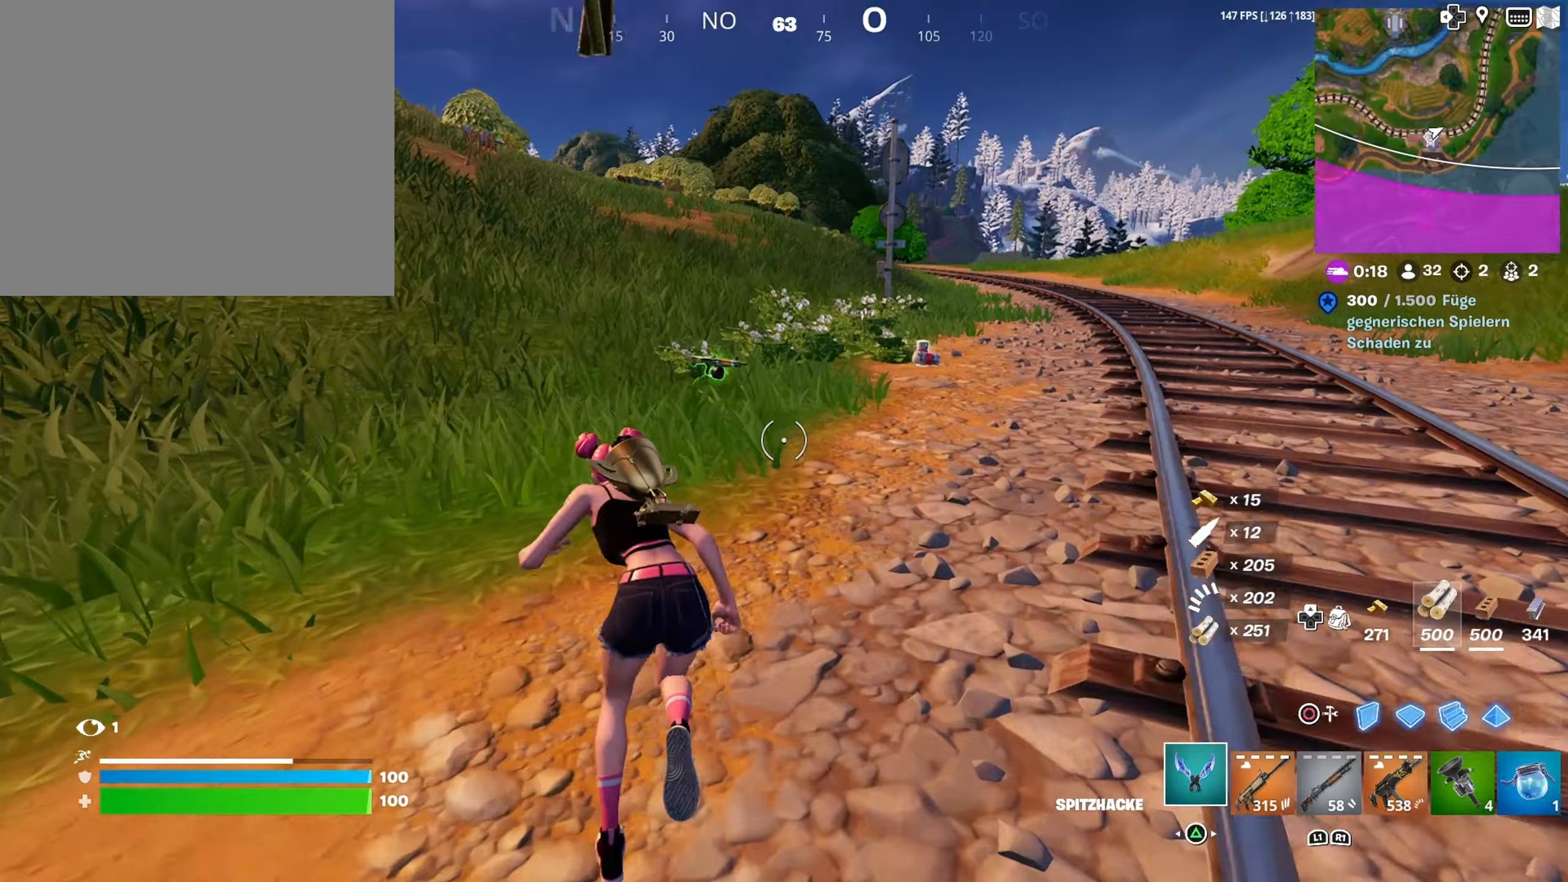
{"buttons": [], "left_stick": "down-right", "right_stick": "left", "events": [[250, "left_stick", "up-right"], [484, "left_stick", "down-right"], [484, "right_stick", "left"]]}
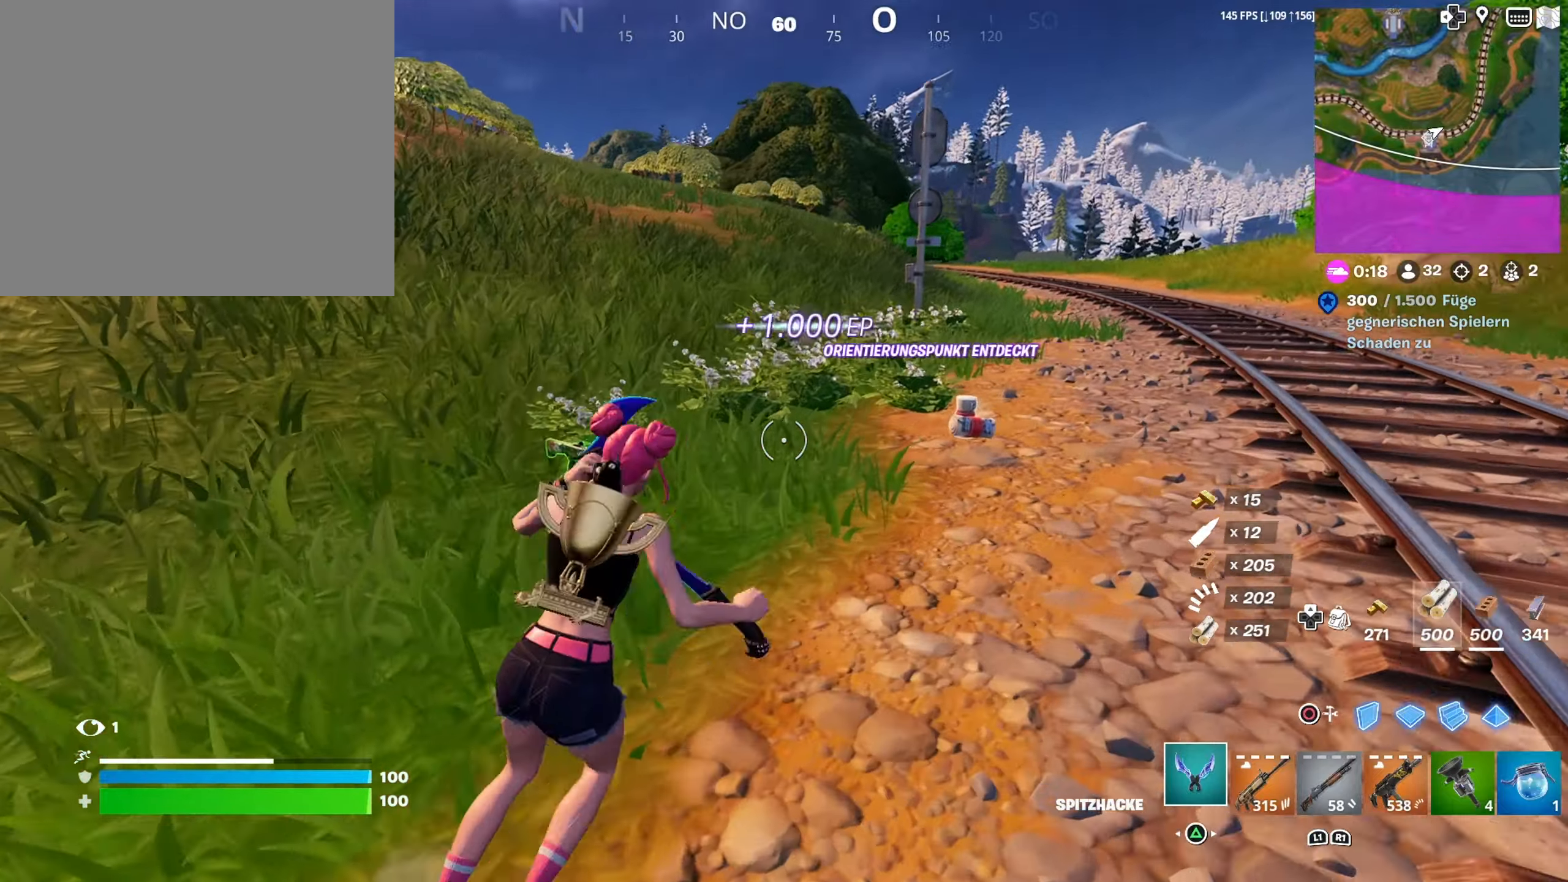
{"buttons": ["R1"], "left_stick": "up", "right_stick": "left", "events": [[67, "left_stick", "down-left"], [184, "left_stick", "up-left"], [417, "left_stick", "up"], [434, "R1", "down"]]}
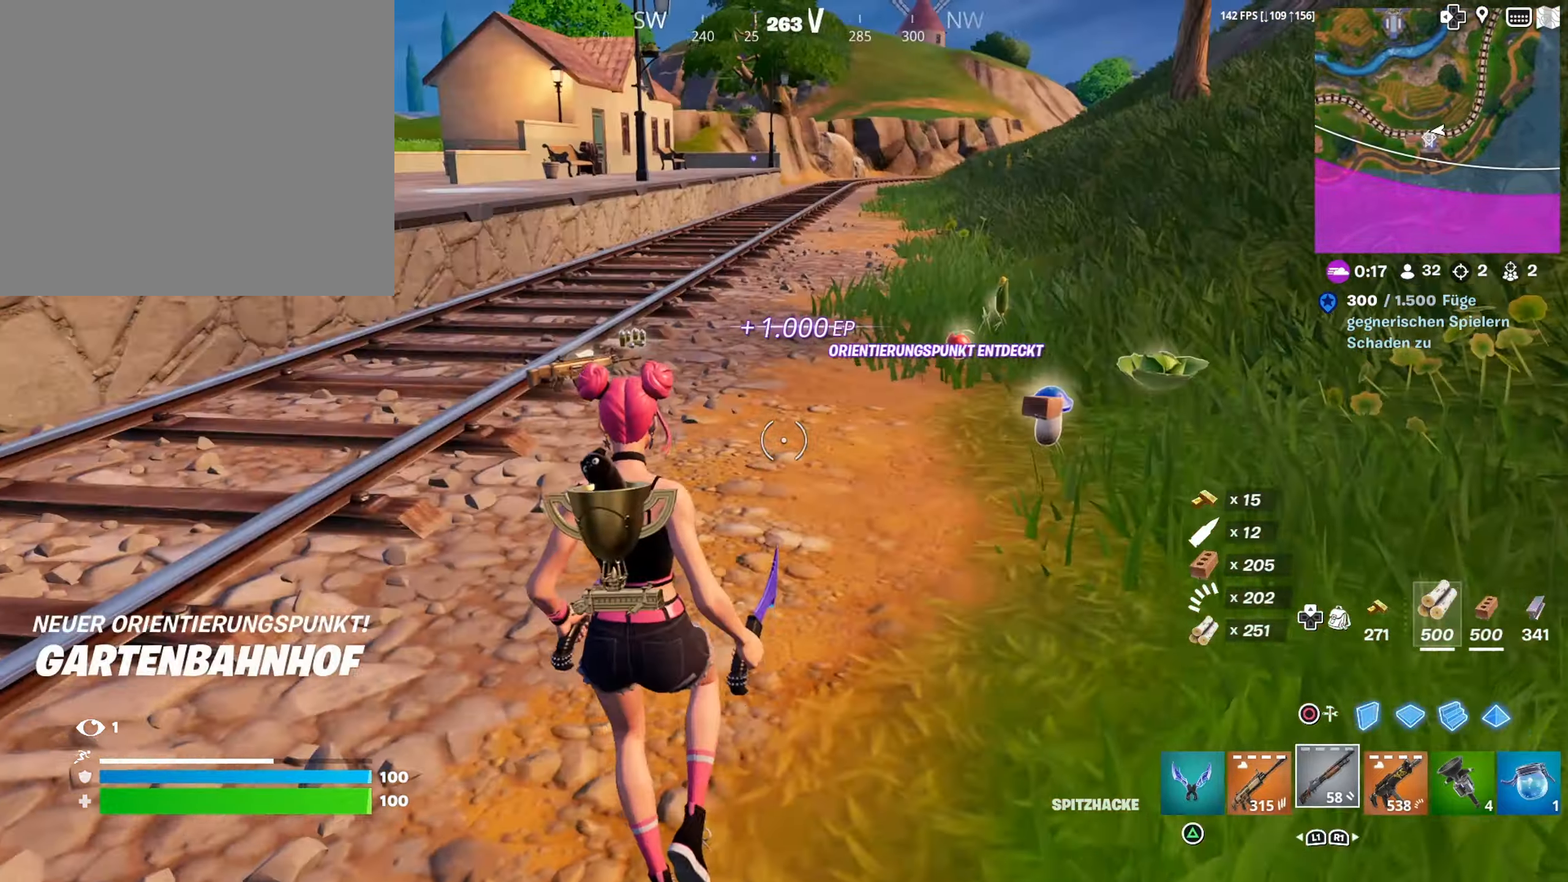
{"buttons": ["L3"], "left_stick": "up-right", "right_stick": "center", "events": [[17, "right_stick", "center"], [34, "R1", "up"], [117, "left_stick", "up-right"], [167, "right_stick", "right"], [317, "right_stick", "center"], [384, "L3", "down"]]}
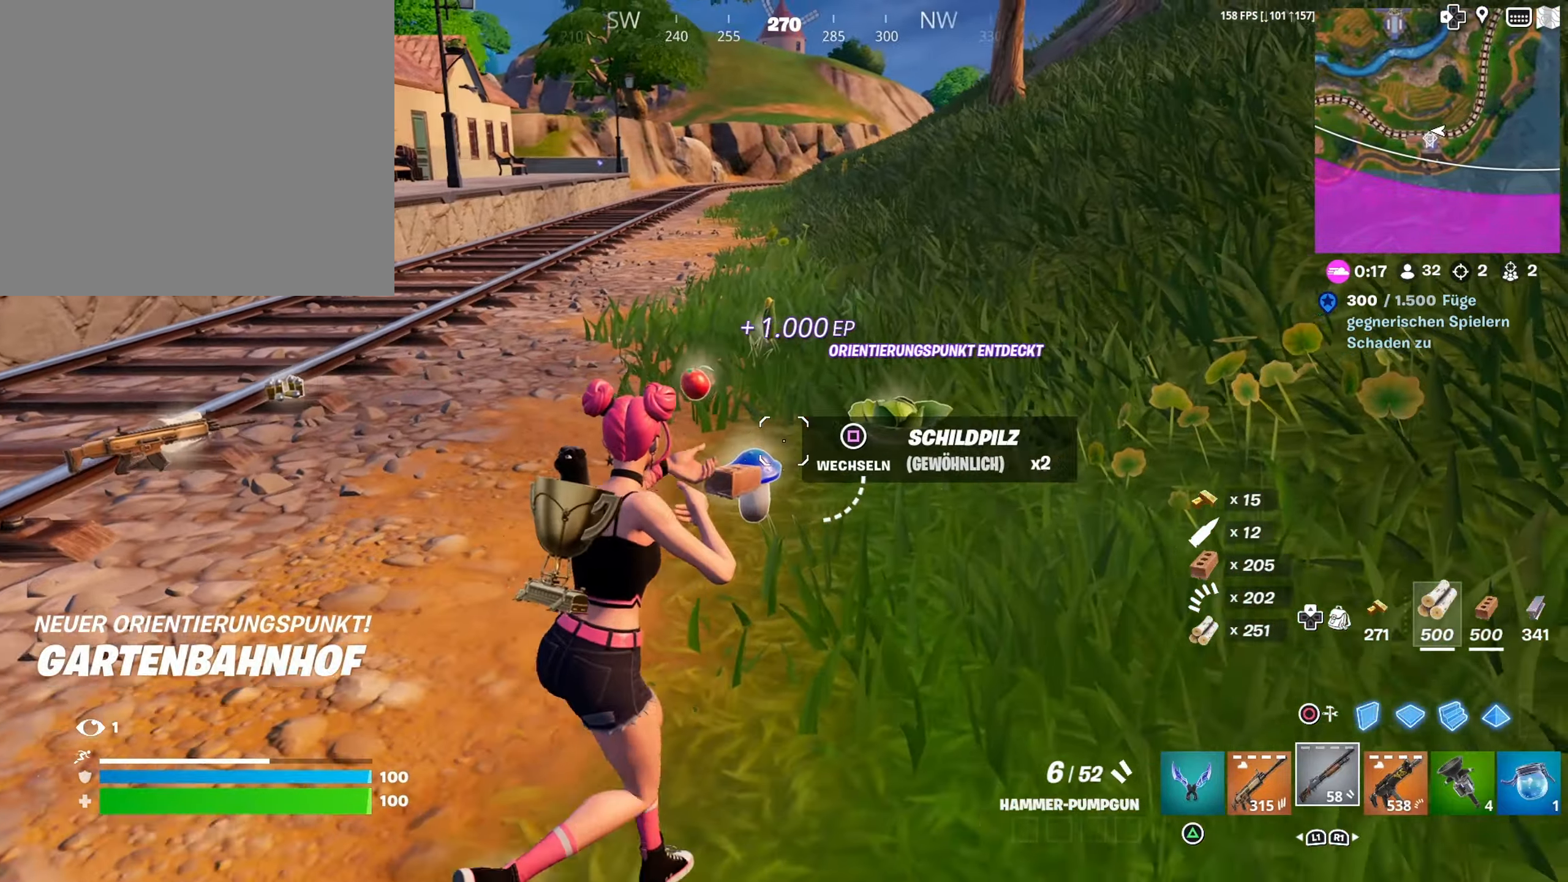
{"buttons": [], "left_stick": "up", "right_stick": "center", "events": [[34, "L3", "up"], [150, "left_stick", "up"], [167, "right_stick", "left"], [367, "right_stick", "center"]]}
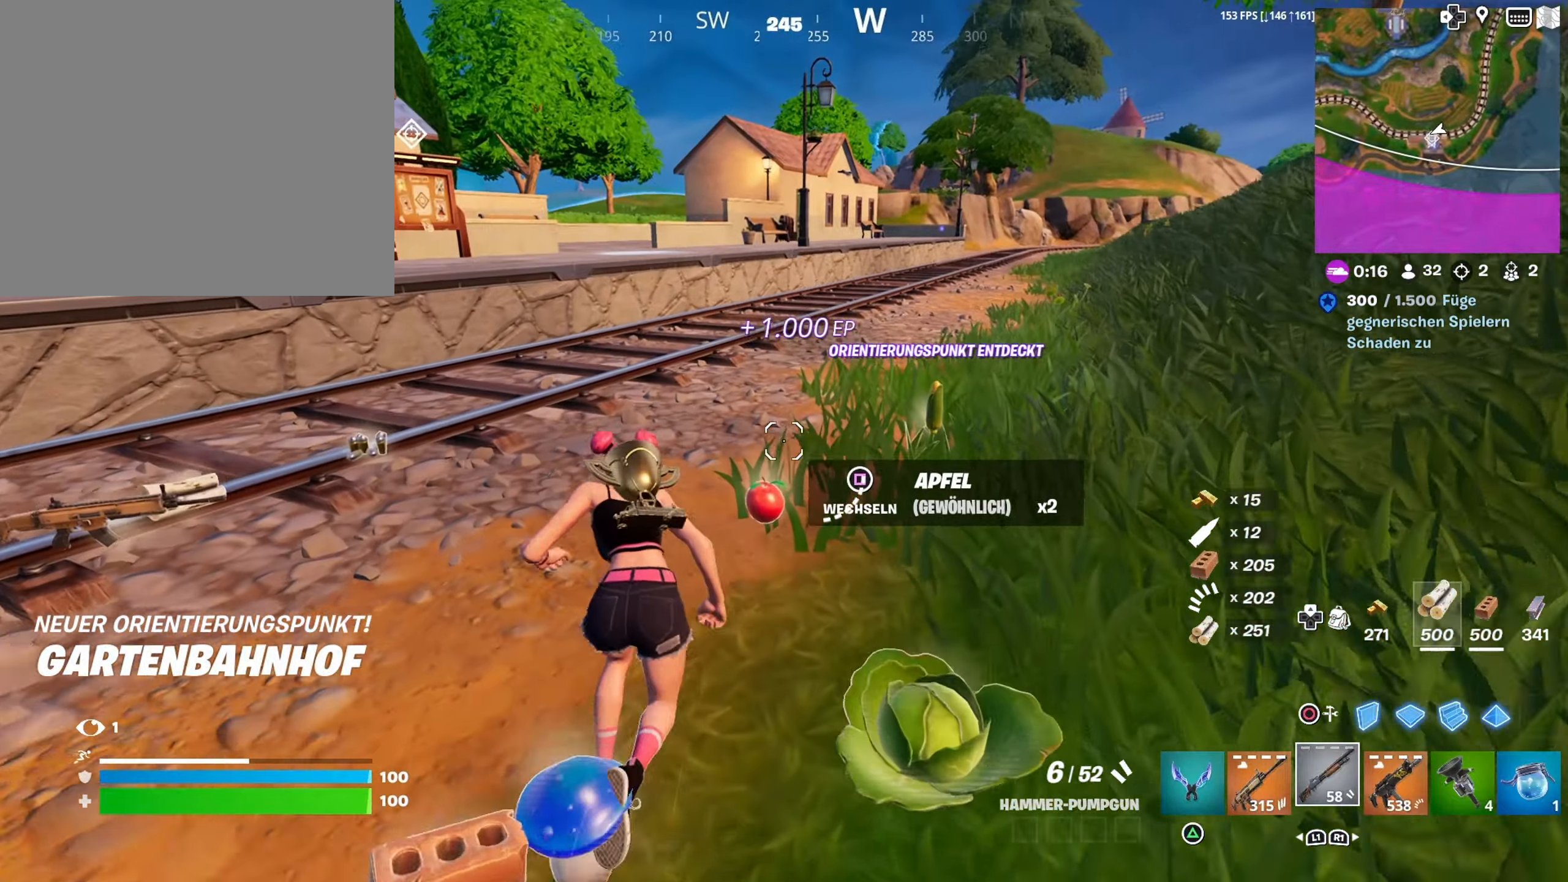
{"buttons": [], "left_stick": "up", "right_stick": "left", "events": [[17, "right_stick", "left"], [184, "right_stick", "center"], [467, "right_stick", "left"]]}
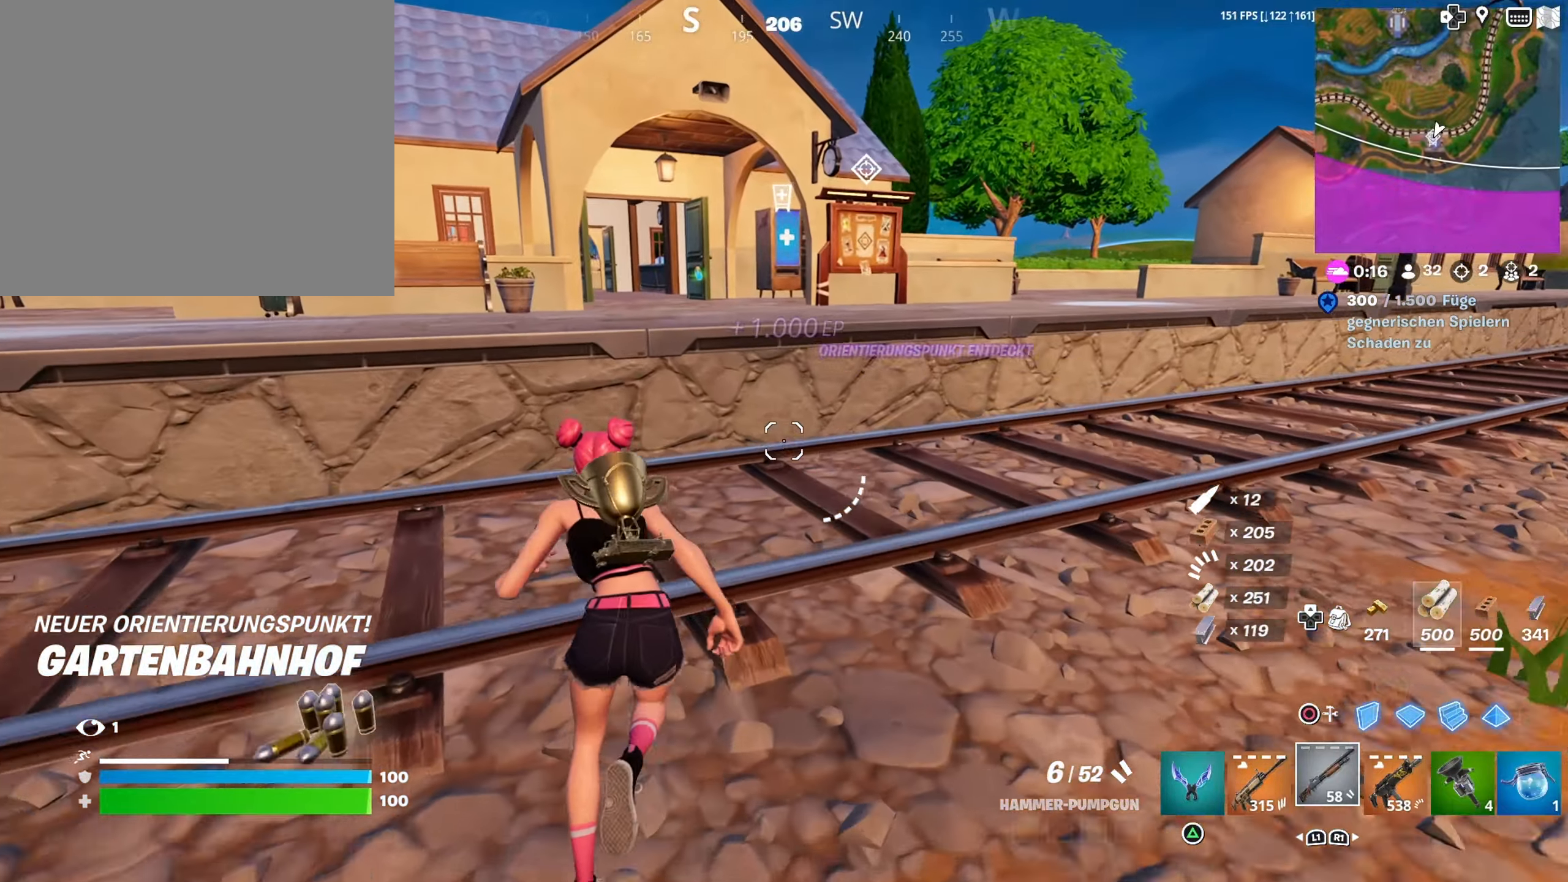
{"buttons": [], "left_stick": "up-right", "right_stick": "center", "events": [[150, "right_stick", "center"], [184, "left_stick", "up-right"], [267, "CROSS", "down"], [384, "CROSS", "up"]]}
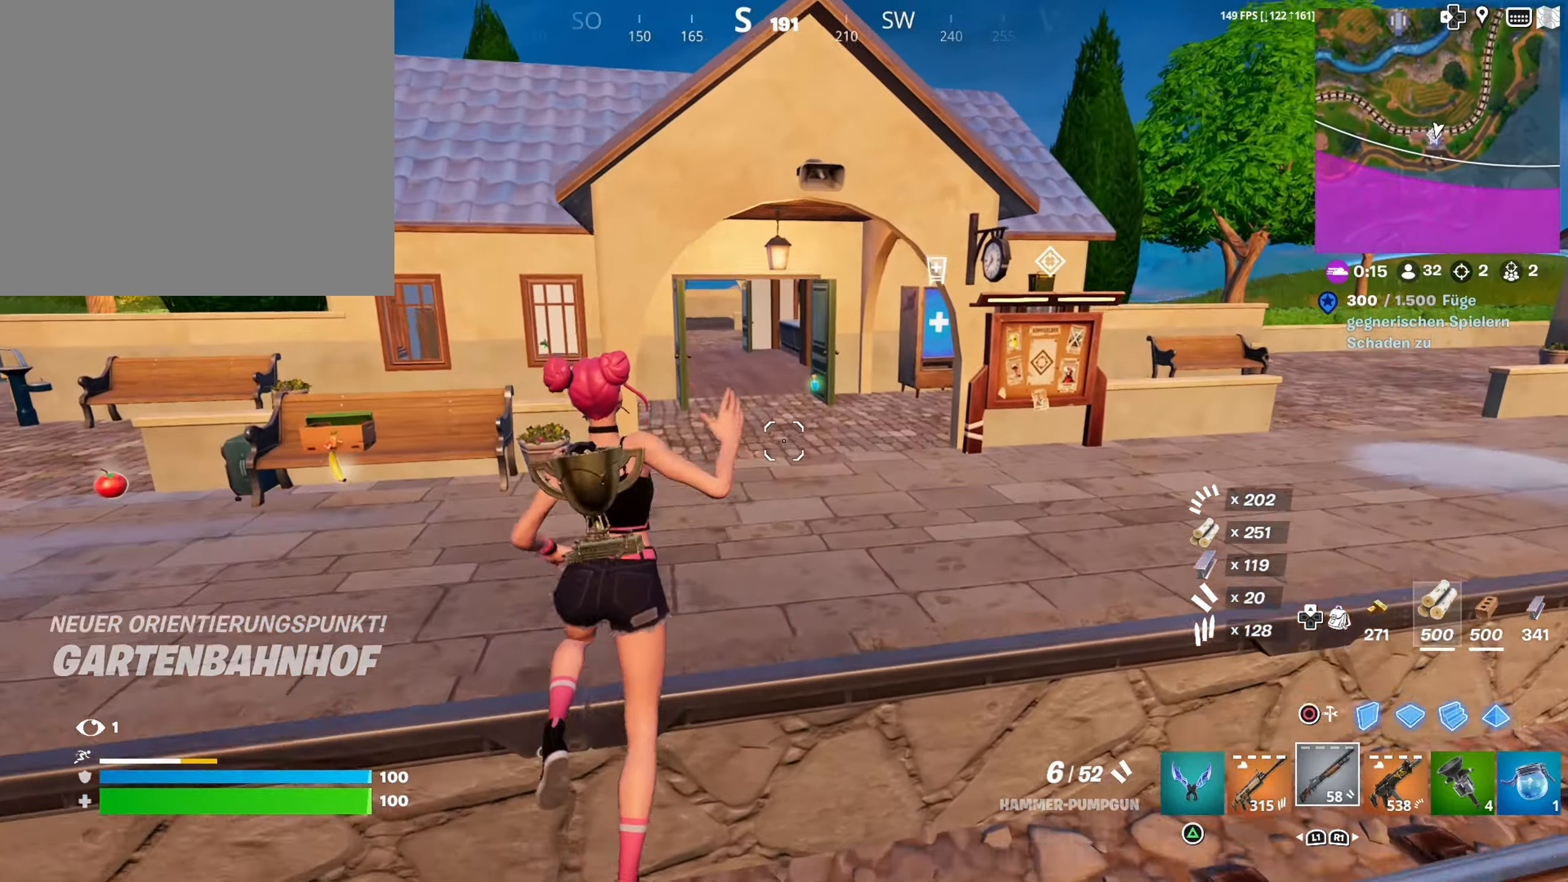
{"buttons": [], "left_stick": "up", "right_stick": "center", "events": [[34, "TRIANGLE", "down"], [117, "TRIANGLE", "up"], [284, "left_stick", "center"], [317, "right_stick", "up-right"], [417, "right_stick", "center"], [434, "left_stick", "up"]]}
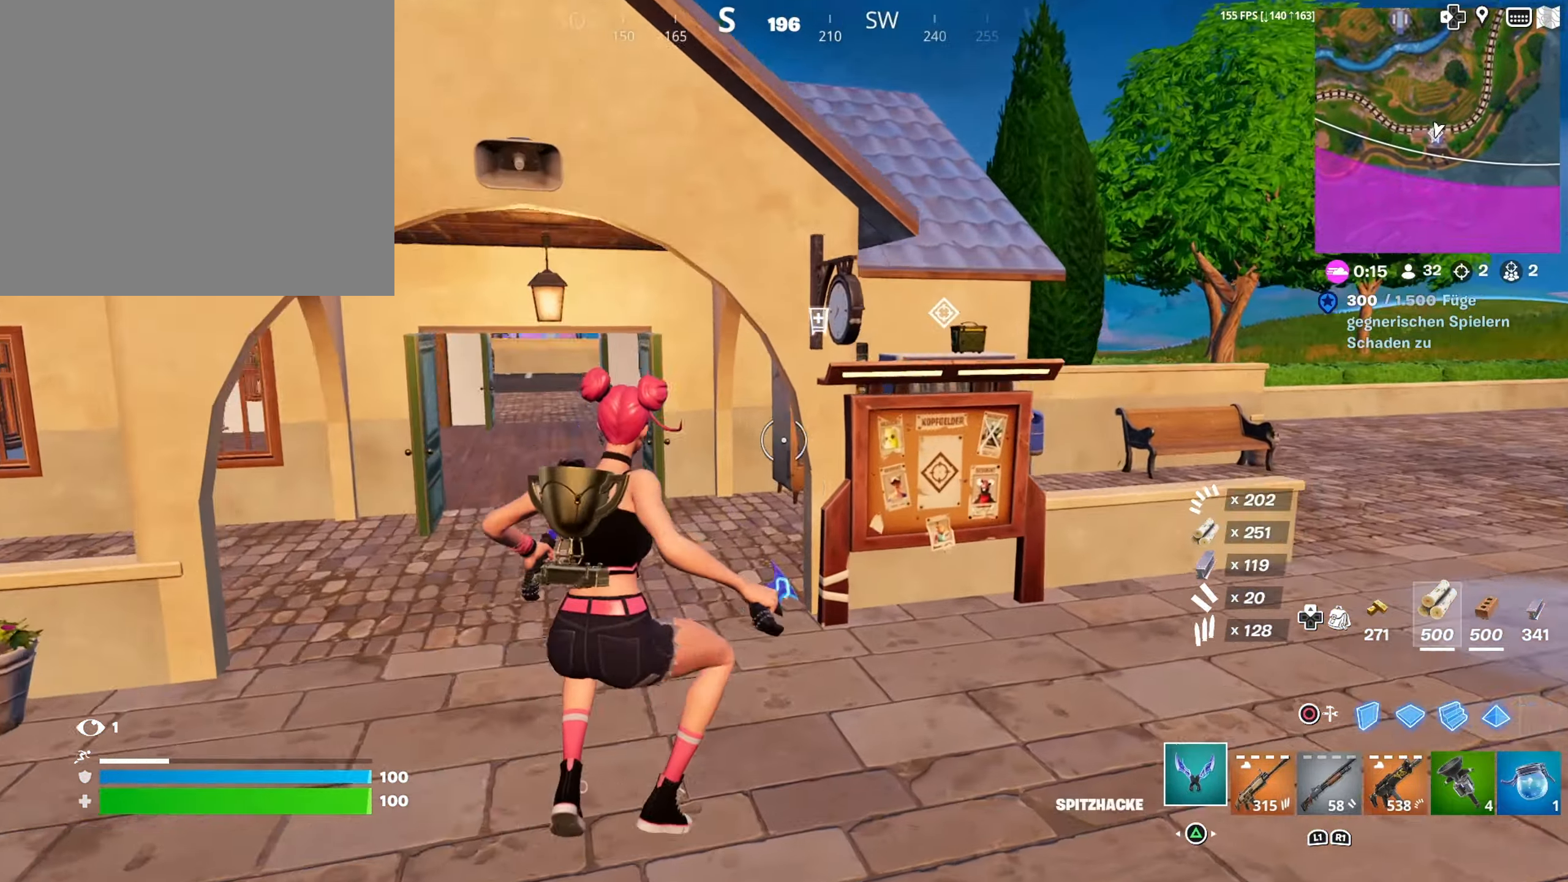
{"buttons": [], "left_stick": "up-right", "right_stick": "center", "events": [[184, "left_stick", "up-right"]]}
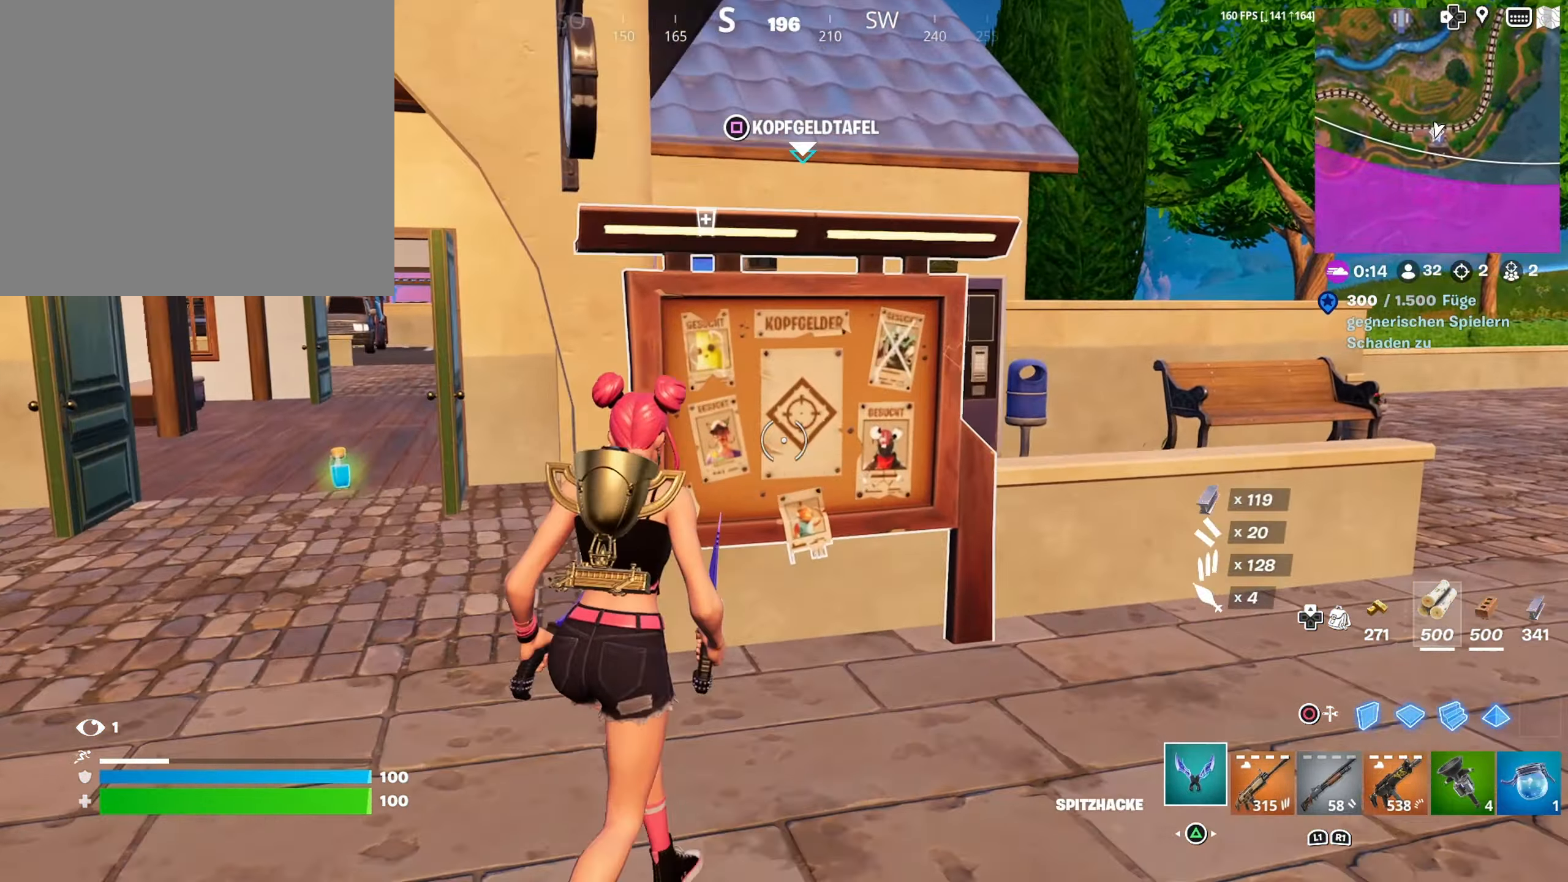
{"buttons": ["CROSS"], "left_stick": "center", "right_stick": "center", "events": [[50, "SQUARE", "down"], [67, "left_stick", "center"], [134, "SQUARE", "up"], [267, "right_stick", "right"], [350, "right_stick", "center"], [450, "CROSS", "down"]]}
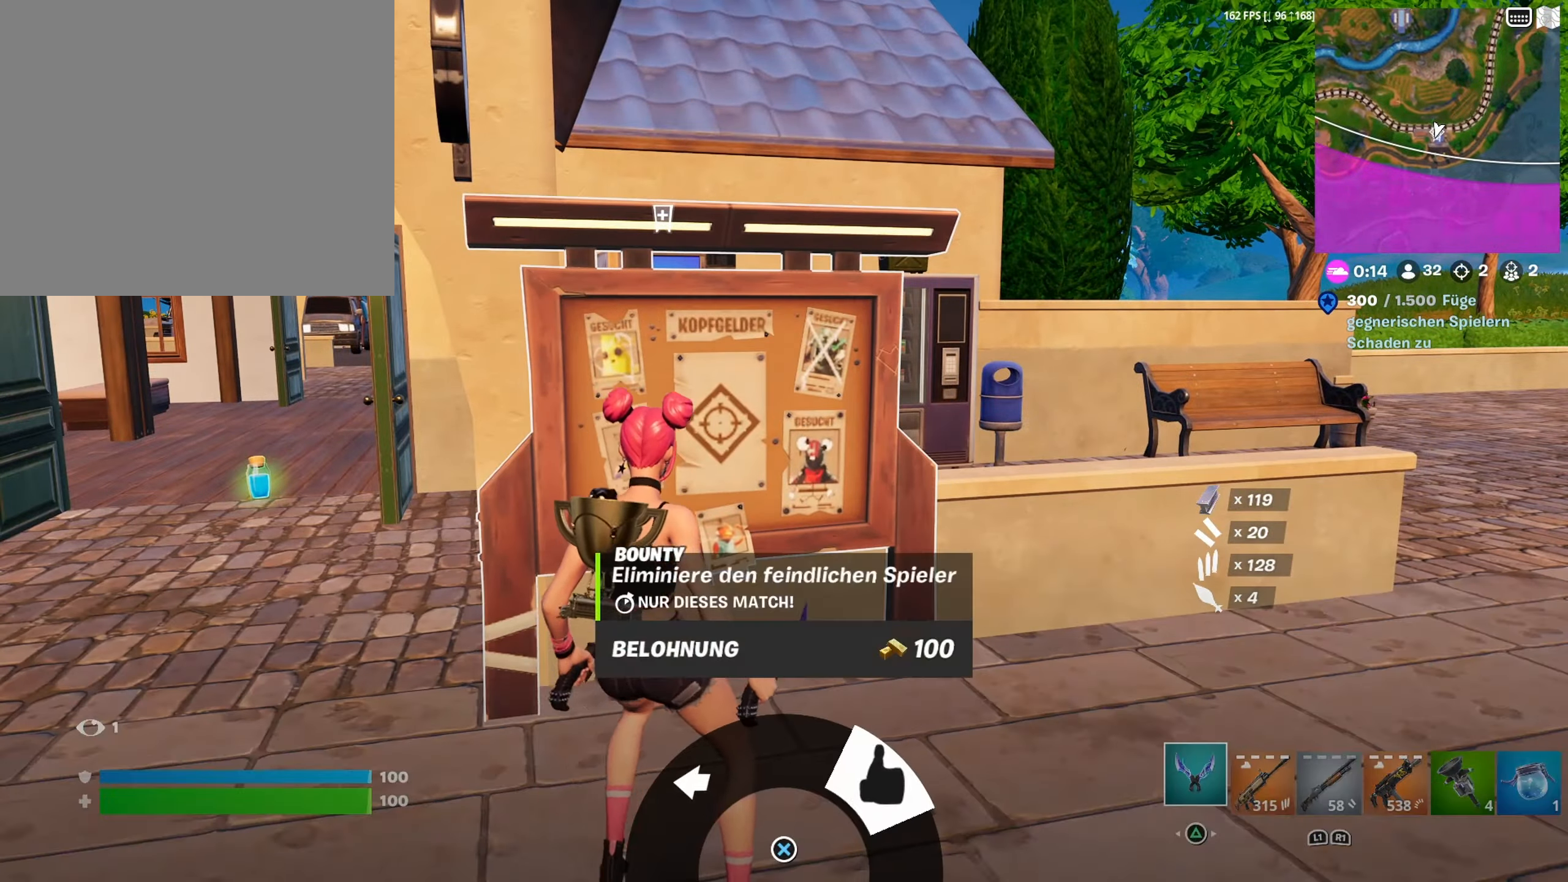
{"buttons": ["R1"], "left_stick": "left", "right_stick": "down-left", "events": [[34, "CROSS", "up"], [117, "CROSS", "down"], [217, "CROSS", "up"], [350, "right_stick", "down-left"], [384, "left_stick", "left"], [467, "R1", "down"]]}
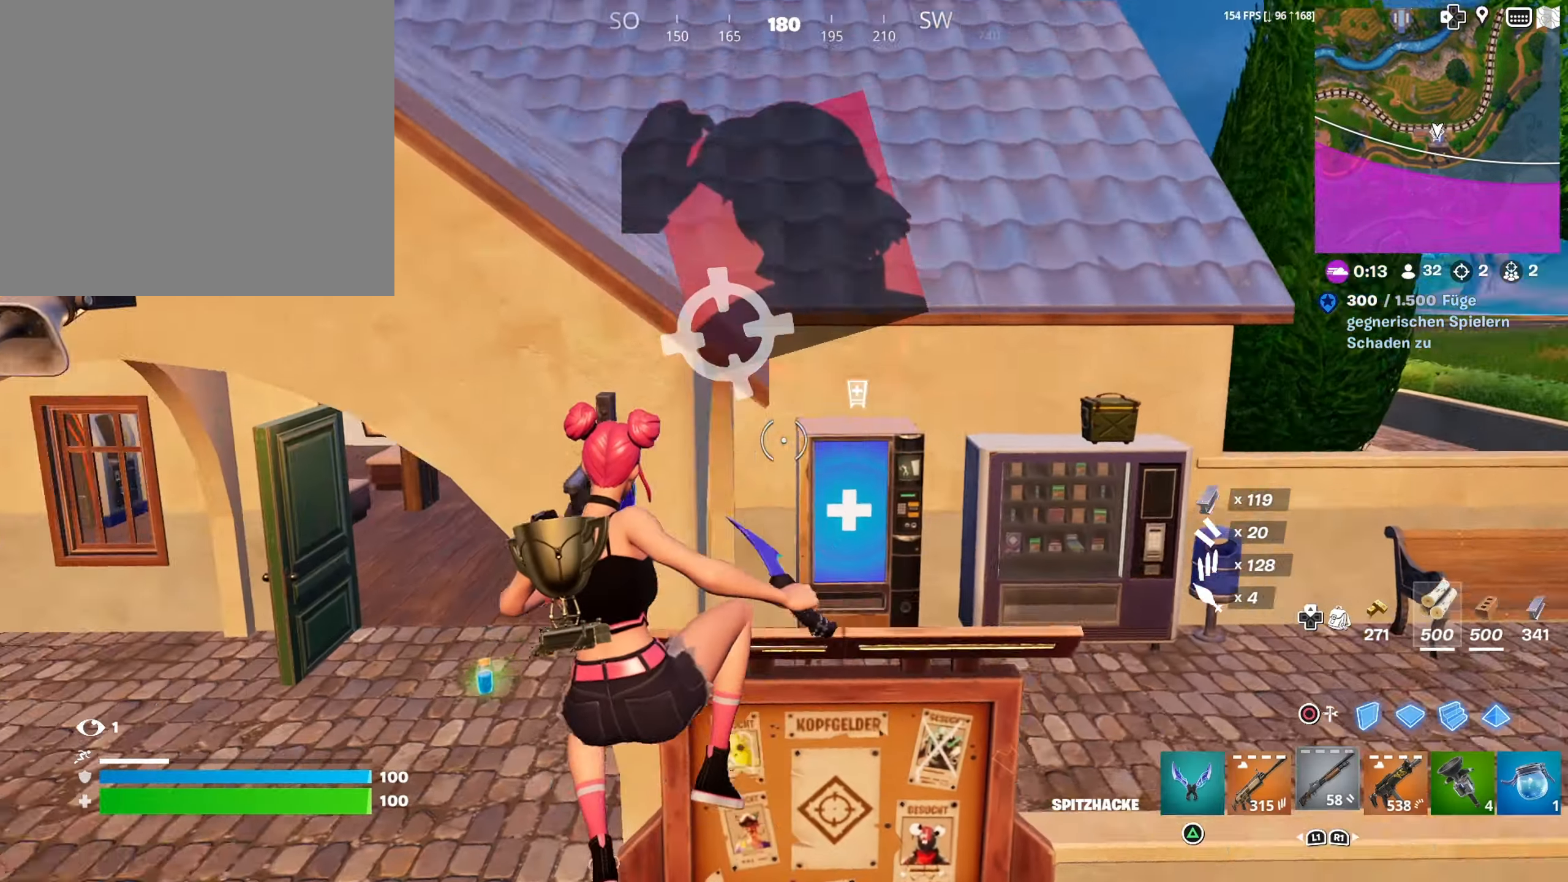
{"buttons": [], "left_stick": "up-left", "right_stick": "center", "events": [[17, "left_stick", "up-left"], [50, "R1", "up"], [166, "R1", "down"], [166, "right_stick", "center"], [216, "R1", "up"], [216, "left_stick", "up"], [283, "R1", "down"], [383, "R1", "up"], [383, "left_stick", "up-left"]]}
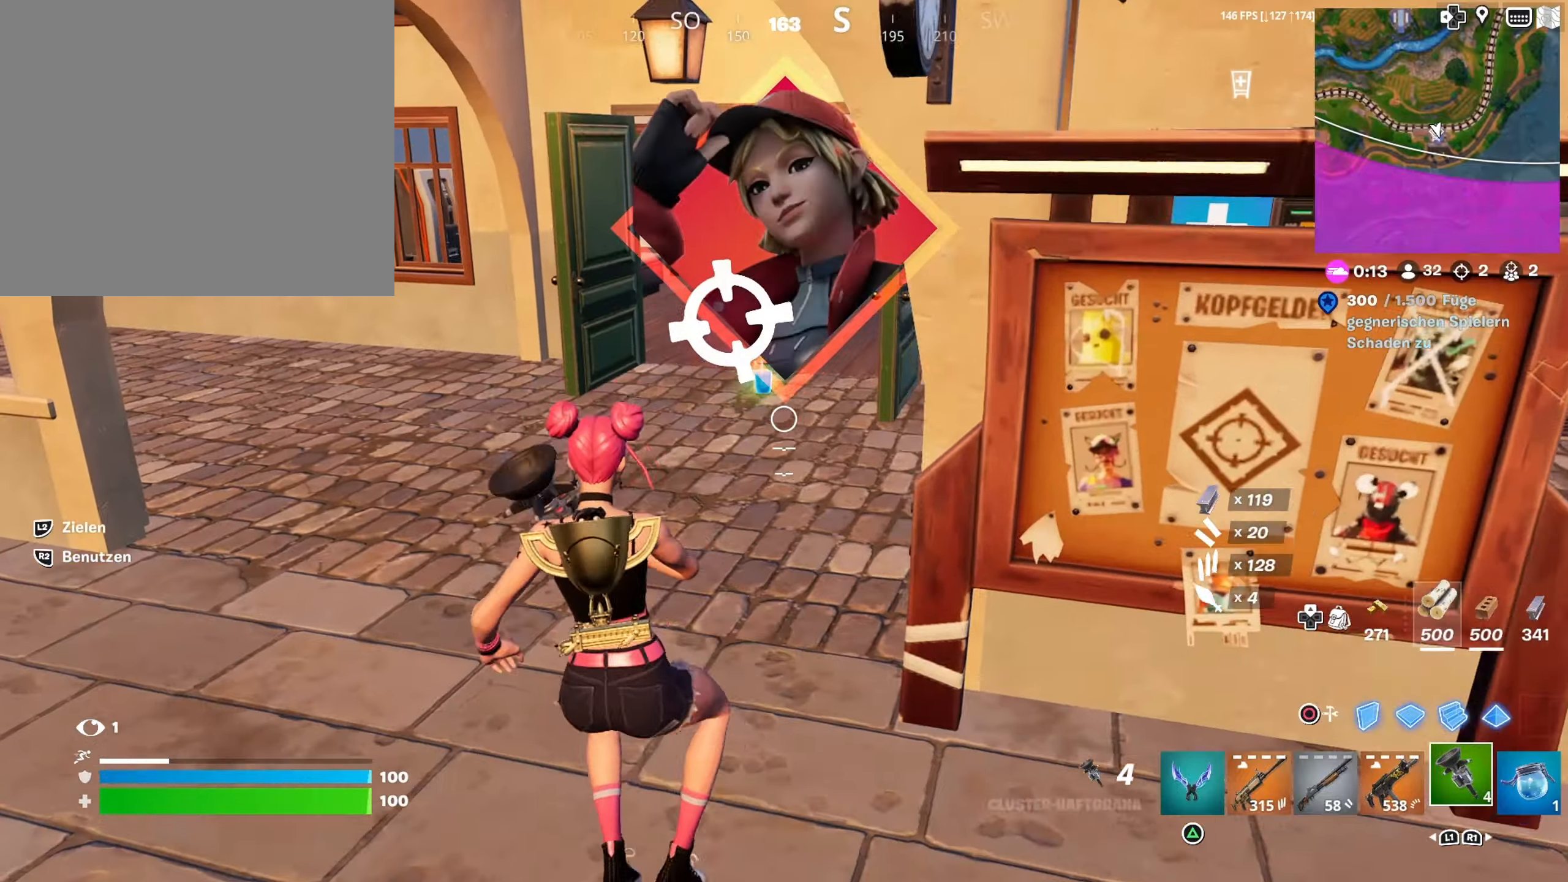
{"buttons": [], "left_stick": "down-left", "right_stick": "center", "events": [[166, "left_stick", "up"], [166, "right_stick", "up"], [250, "right_stick", "center"], [283, "left_stick", "up-right"], [350, "SQUARE", "down"], [433, "SQUARE", "up"], [483, "left_stick", "down-left"]]}
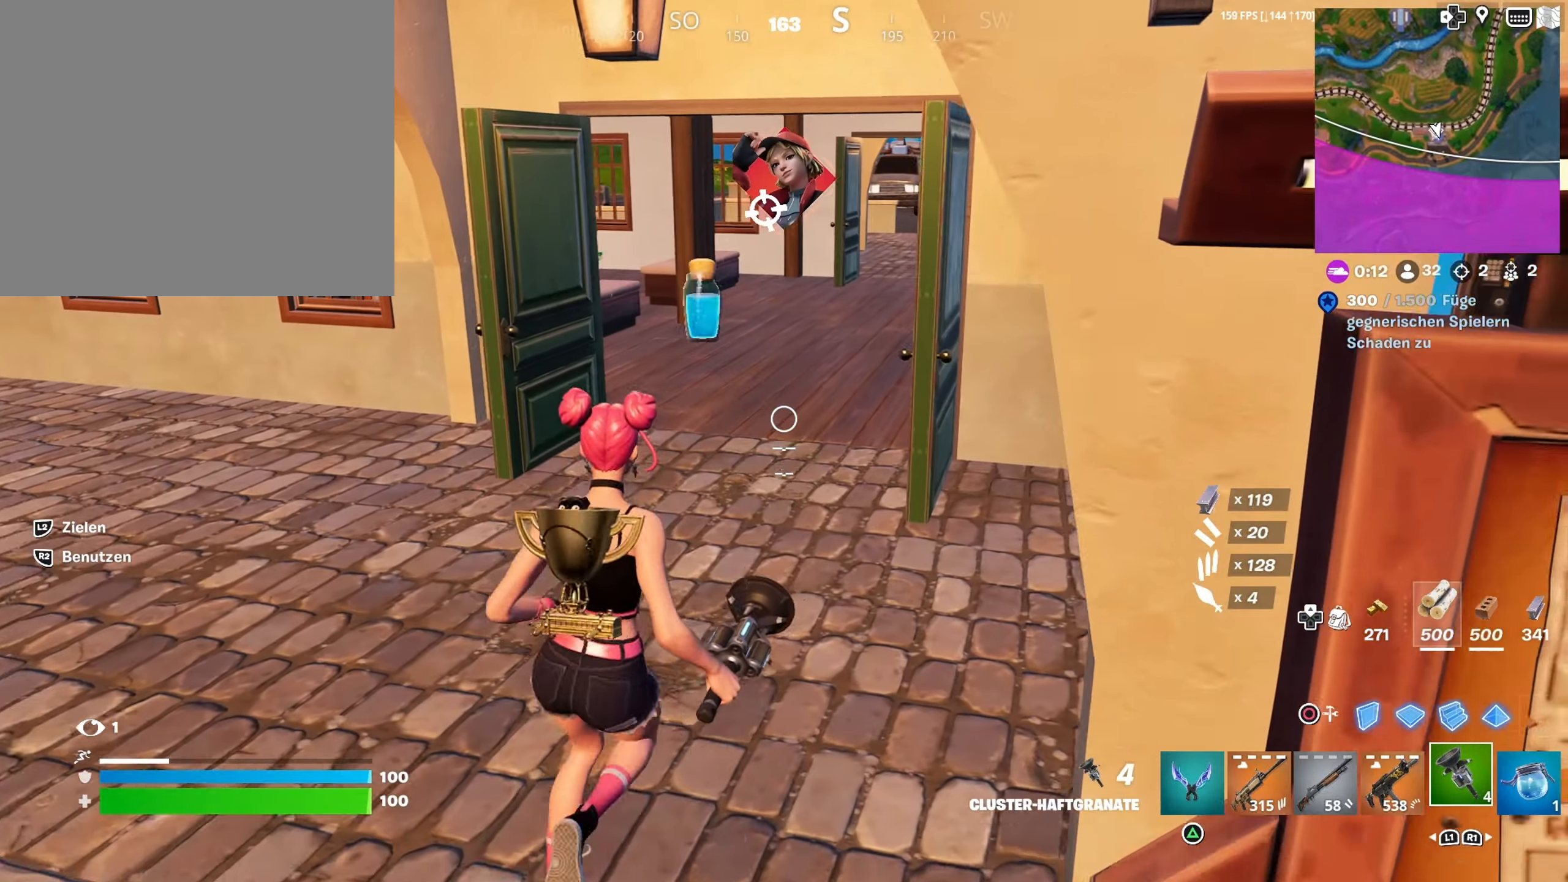
{"buttons": [], "left_stick": "center", "right_stick": "center", "events": [[66, "left_stick", "center"], [250, "DPAD_UP", "down"], [333, "DPAD_UP", "up"]]}
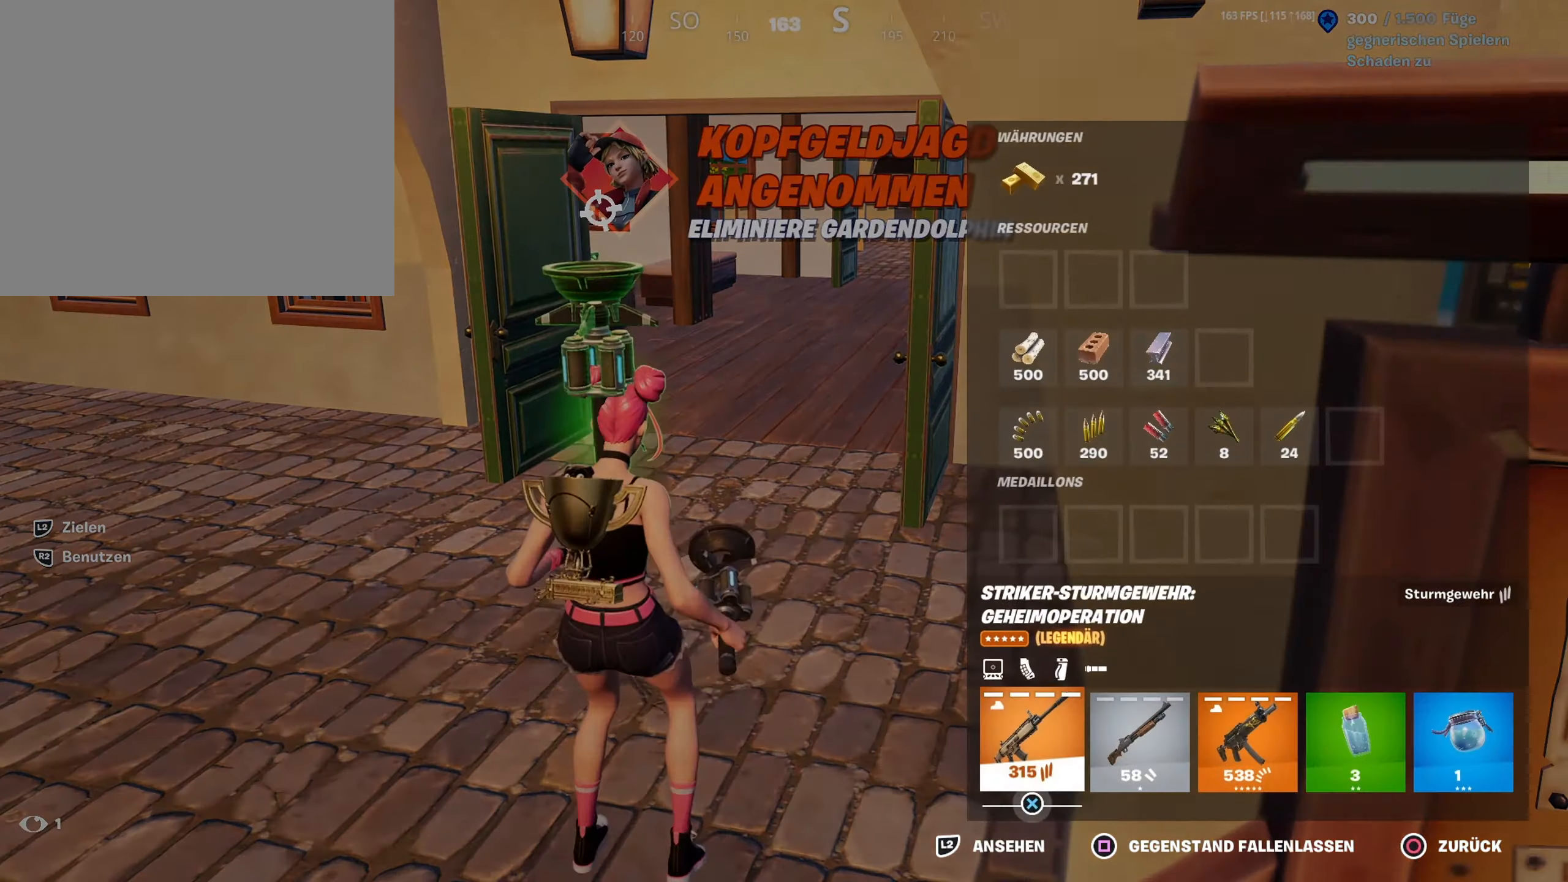
{"buttons": [], "left_stick": "left", "right_stick": "left", "events": [[116, "CIRCLE", "down"], [183, "CIRCLE", "up"], [233, "left_stick", "down-left"], [316, "right_stick", "left"], [383, "left_stick", "left"]]}
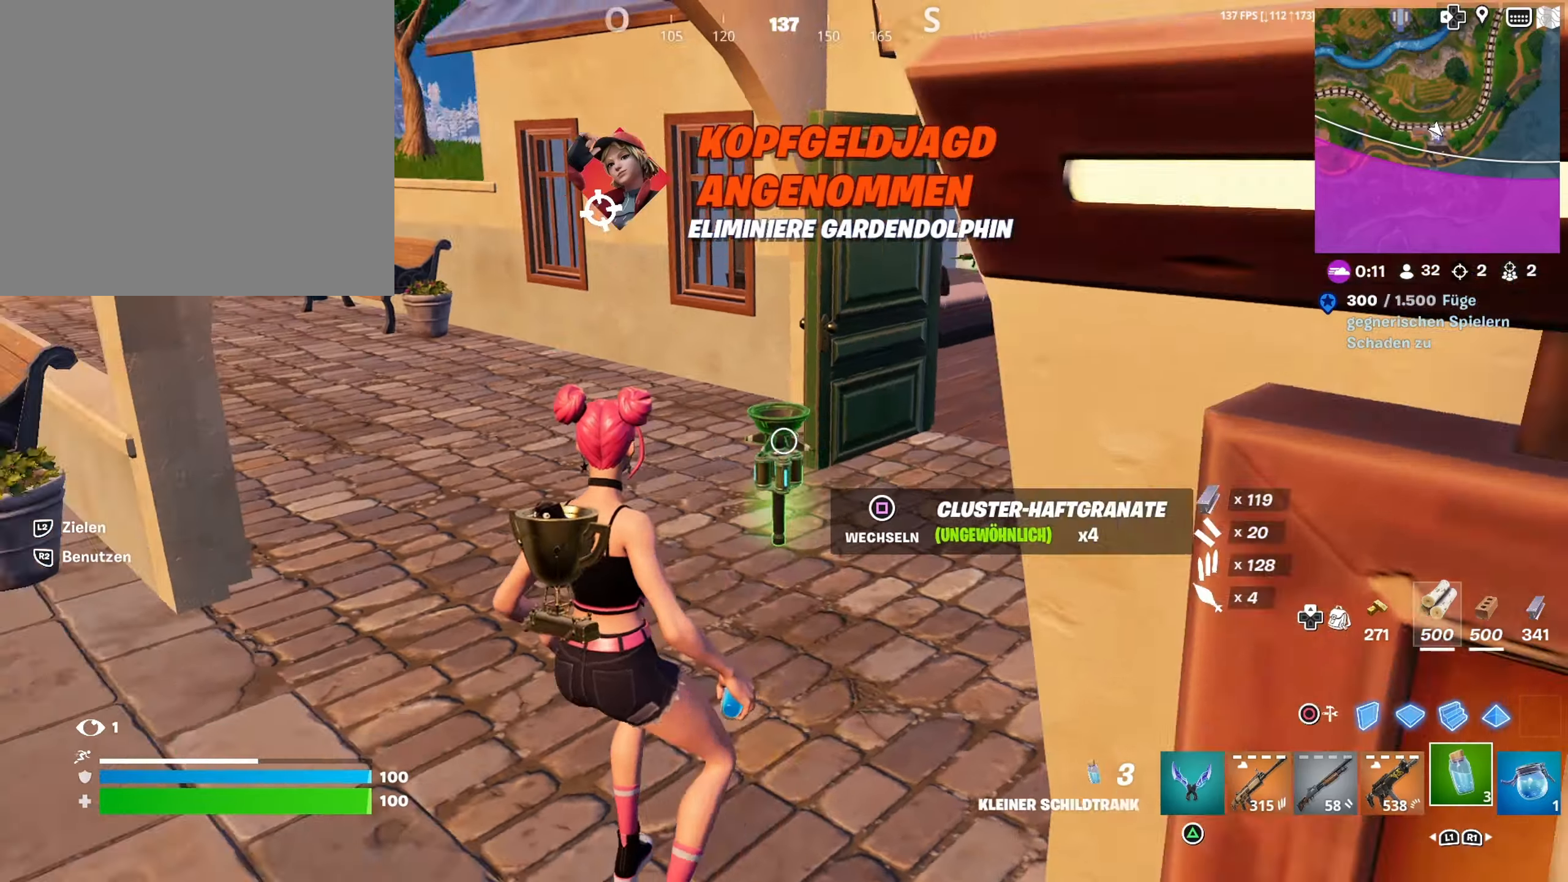
{"buttons": [], "left_stick": "up-left", "right_stick": "right", "events": [[50, "R1", "down"], [50, "left_stick", "up-left"], [116, "R1", "up"], [216, "R1", "down"], [216, "right_stick", "center"], [283, "R1", "up"], [366, "right_stick", "right"]]}
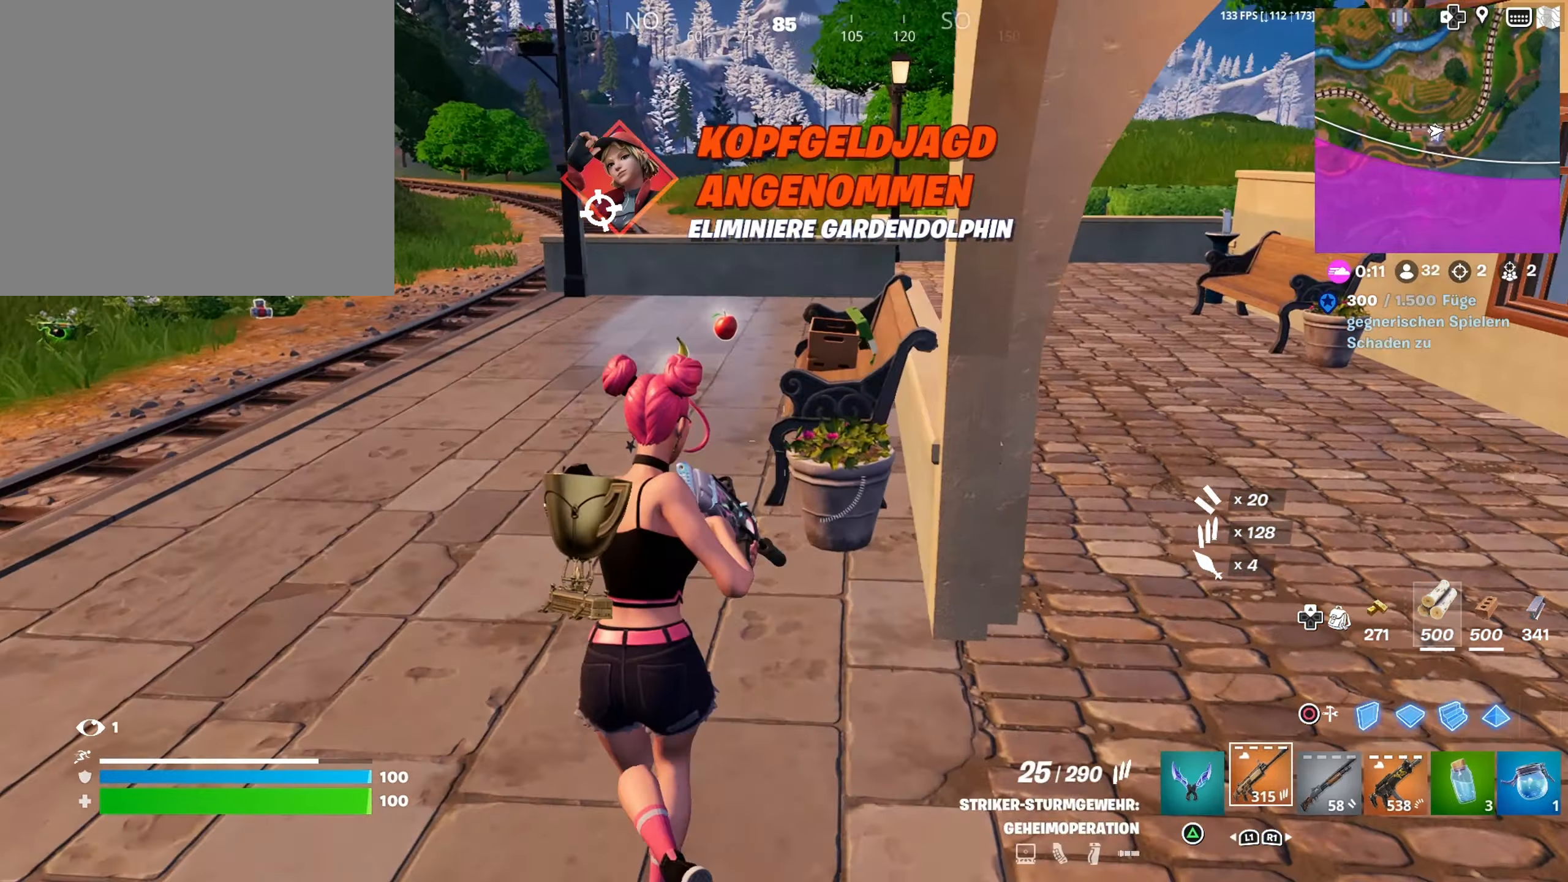
{"buttons": [], "left_stick": "up-right", "right_stick": "up-right", "events": [[33, "right_stick", "center"], [150, "R1", "down"], [216, "R1", "up"], [233, "right_stick", "right"], [283, "left_stick", "right"], [483, "left_stick", "up-right"], [483, "right_stick", "up-right"]]}
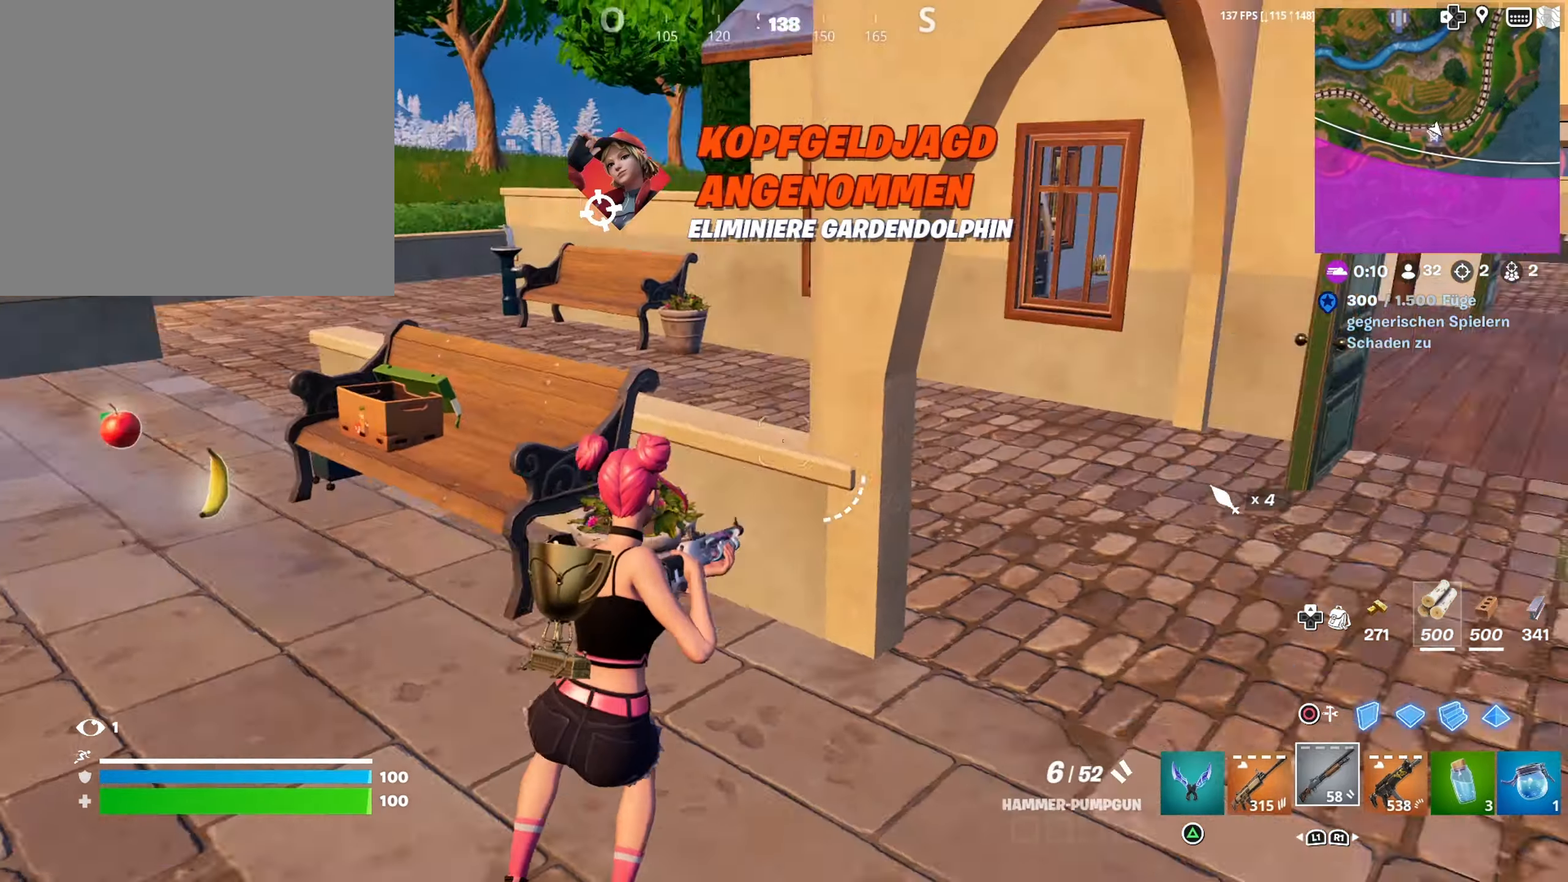
{"buttons": [], "left_stick": "up", "right_stick": "center", "events": [[83, "L3", "down"], [183, "L3", "up"], [183, "right_stick", "center"], [283, "left_stick", "up"], [316, "TRIANGLE", "down"], [383, "TRIANGLE", "up"]]}
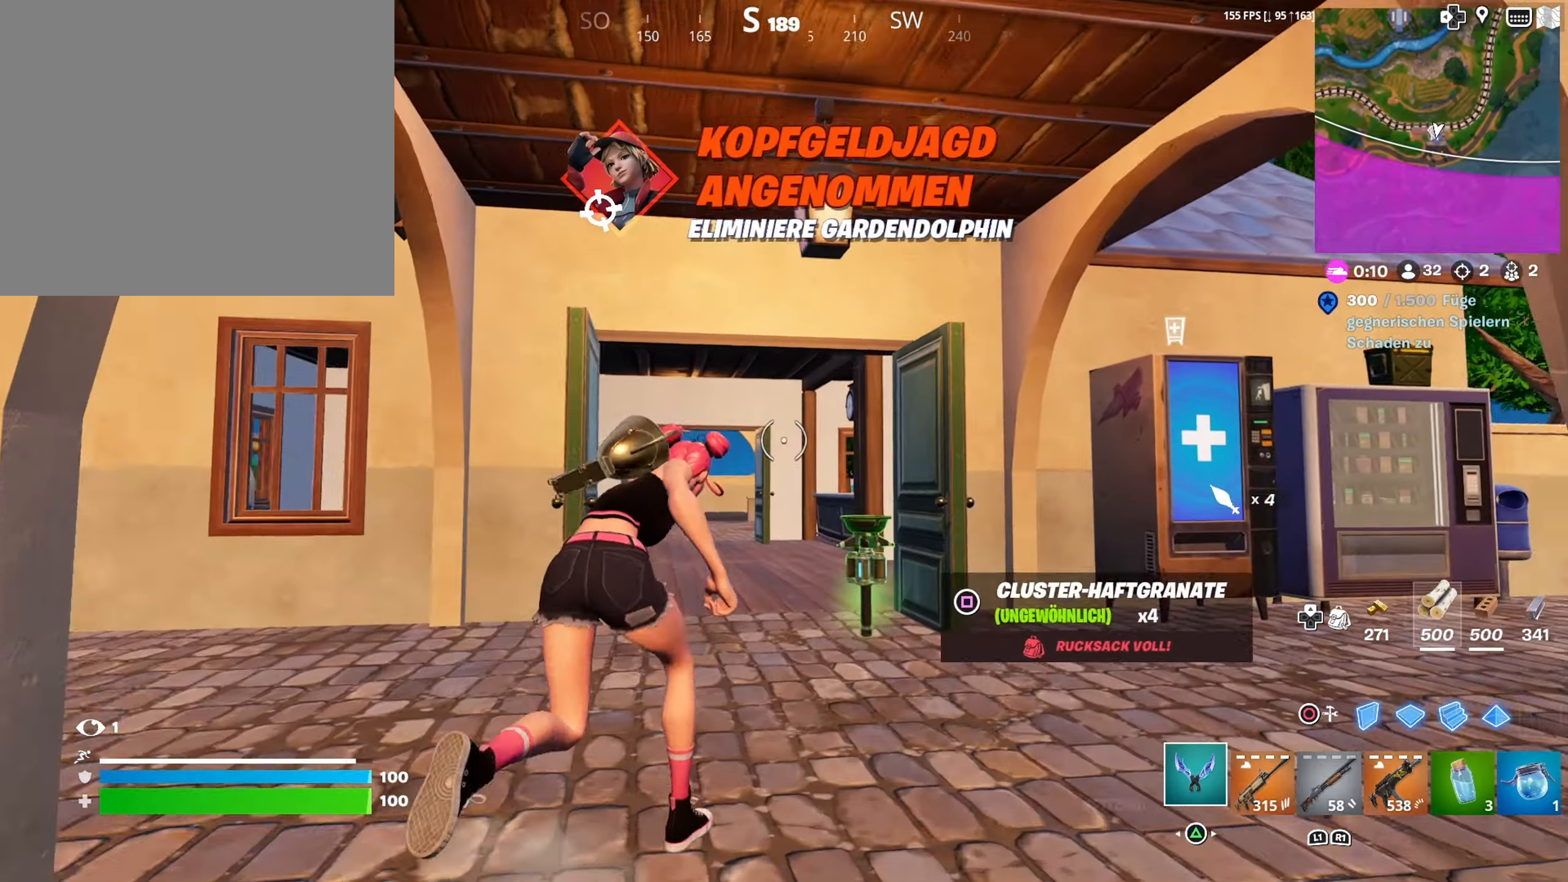
{"buttons": [], "left_stick": "up", "right_stick": "center", "events": [[66, "right_stick", "down"], [266, "right_stick", "right"], [466, "right_stick", "center"]]}
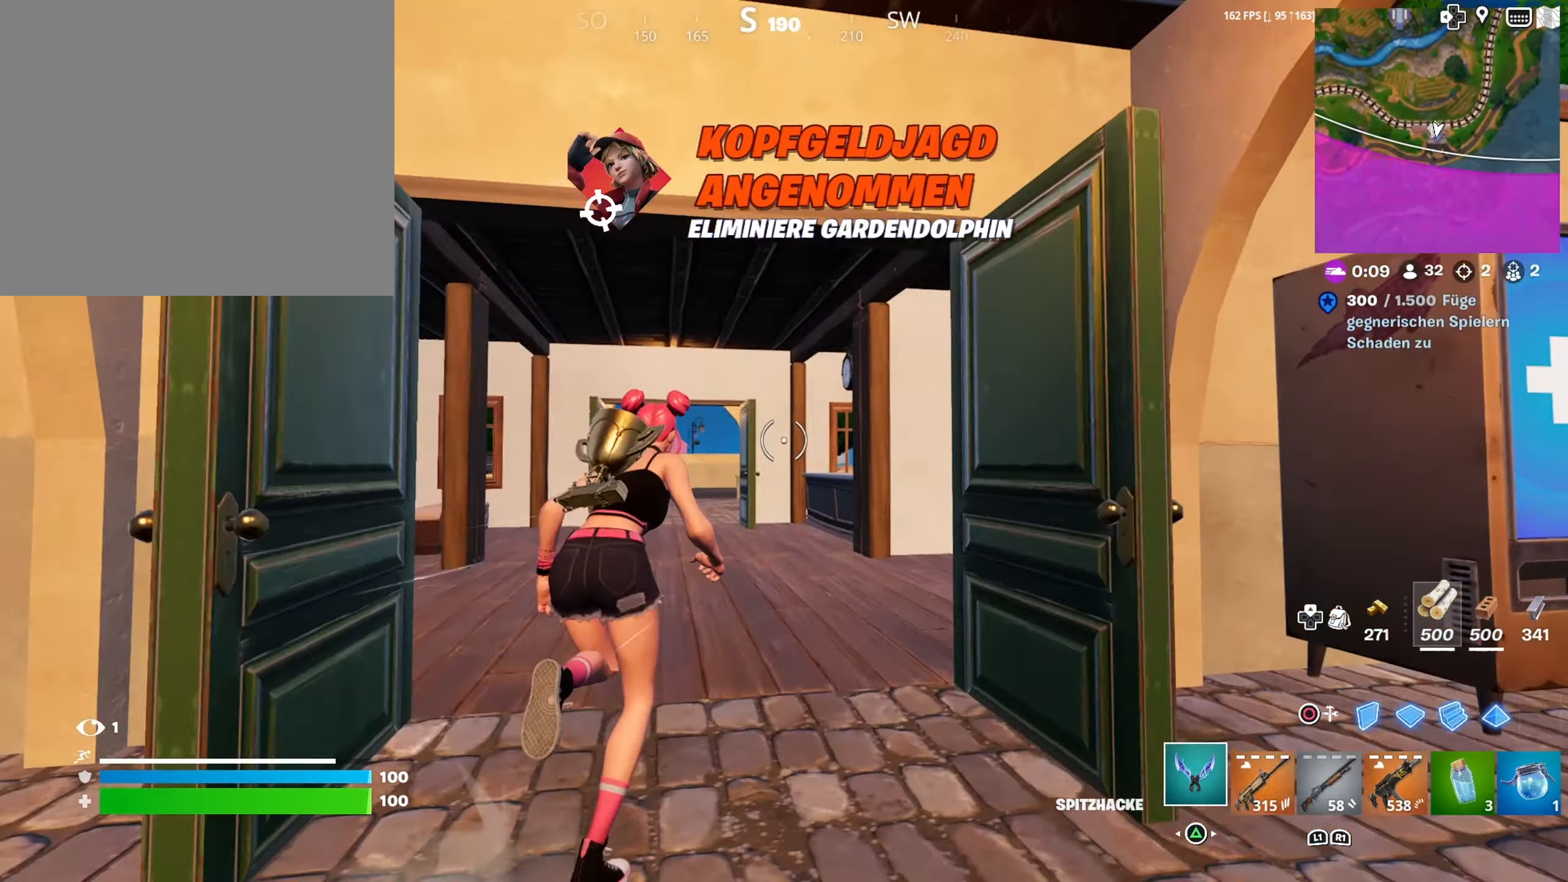
{"buttons": [], "left_stick": "down", "right_stick": "right", "events": [[66, "right_stick", "down-left"], [150, "R1", "down"], [233, "R1", "up"], [250, "right_stick", "center"], [416, "right_stick", "right"], [433, "left_stick", "down"]]}
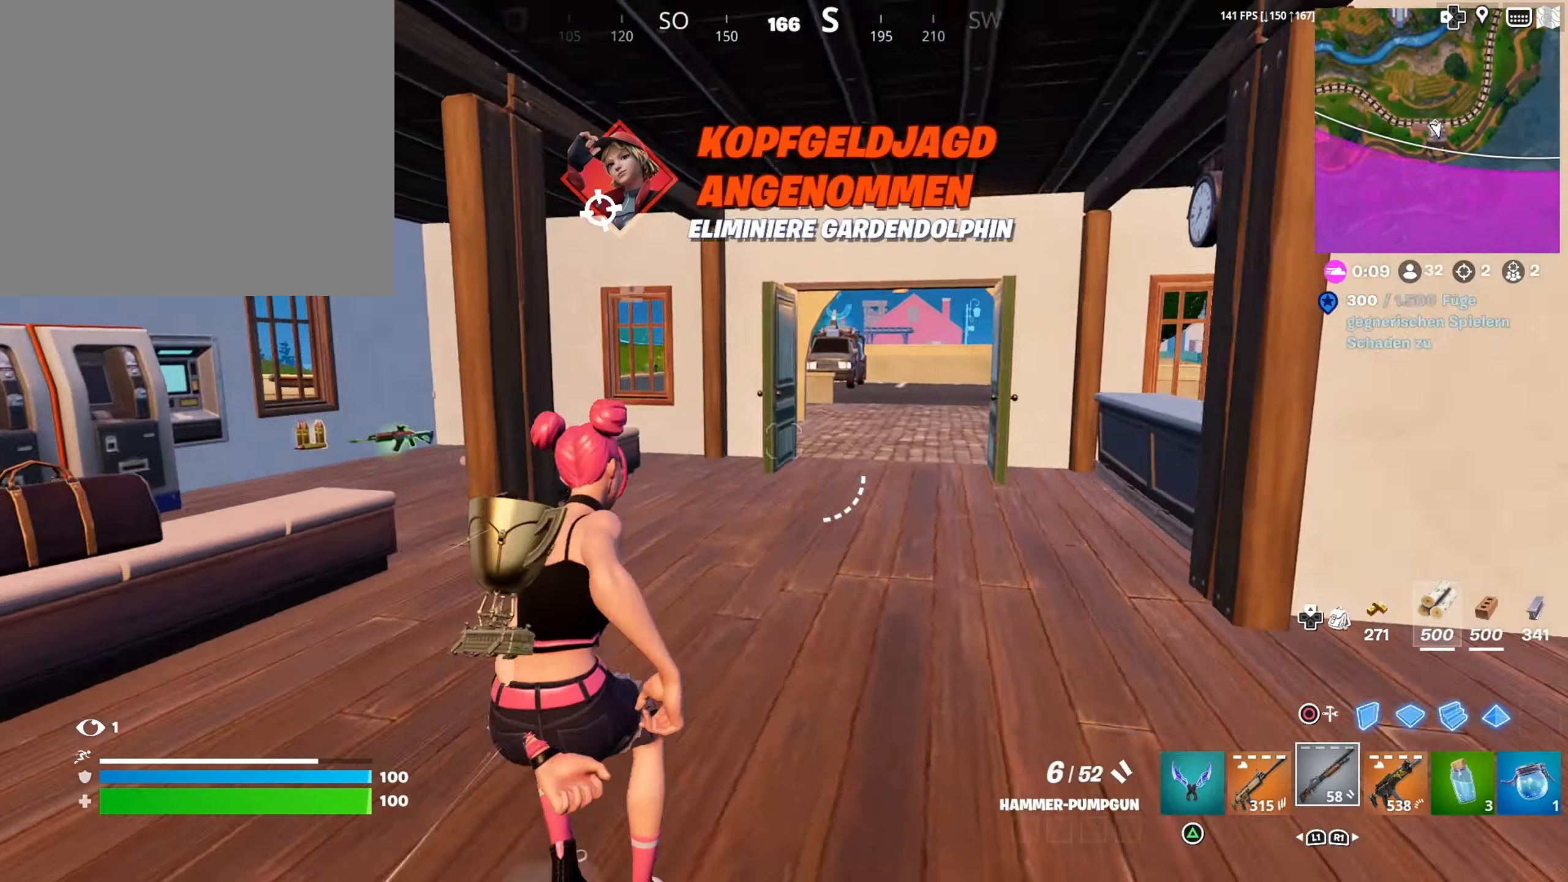
{"buttons": [], "left_stick": "up-right", "right_stick": "center", "events": [[66, "left_stick", "down-right"], [166, "left_stick", "right"], [316, "left_stick", "up-right"], [466, "right_stick", "center"]]}
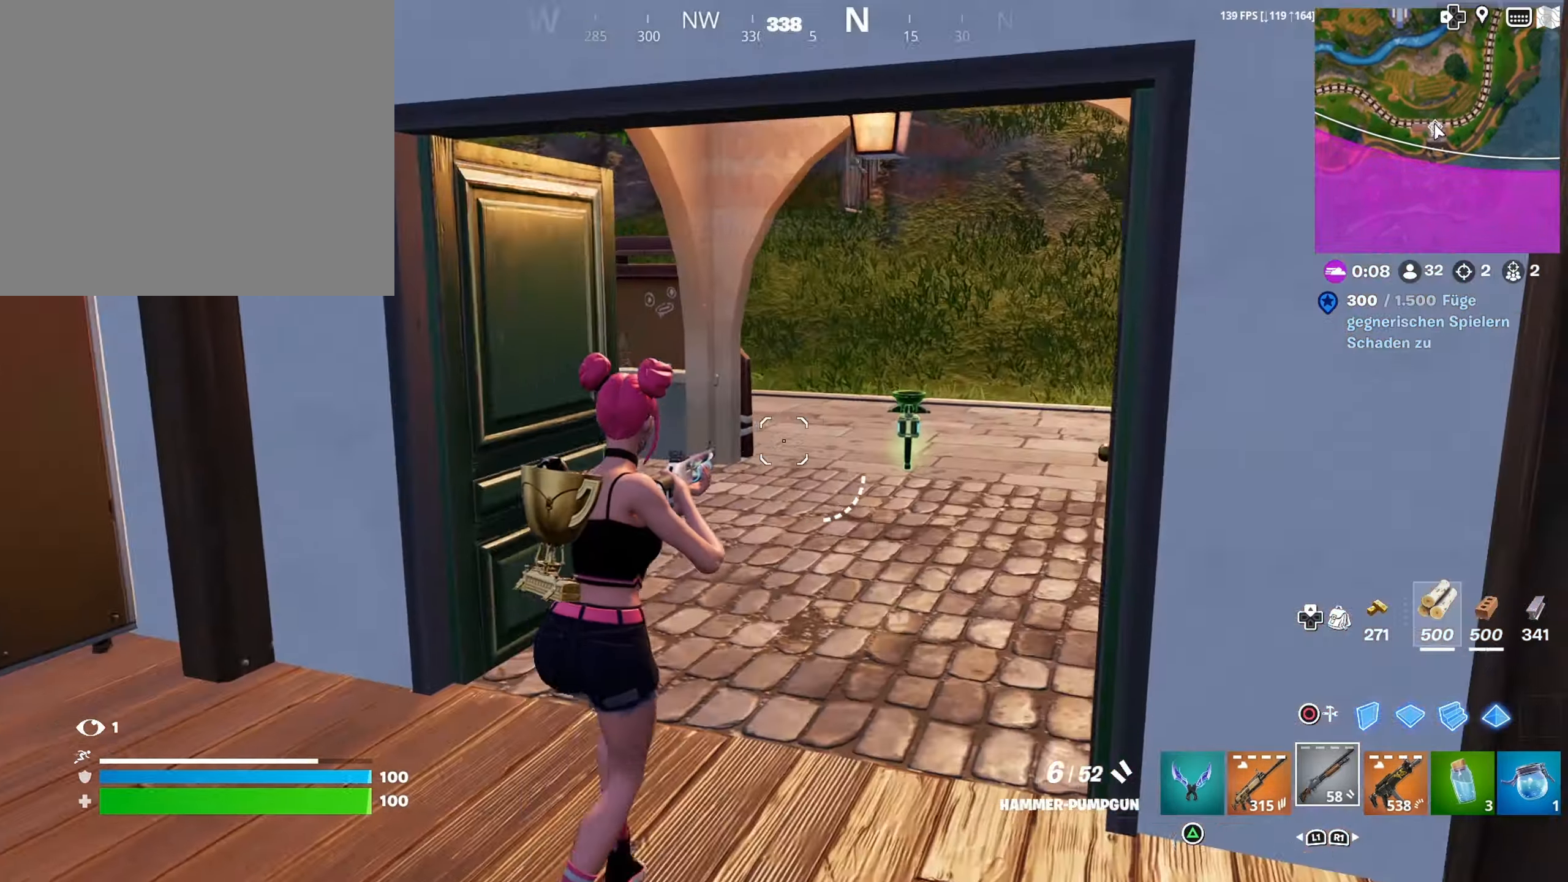
{"buttons": [], "left_stick": "up-right", "right_stick": "center", "events": [[83, "right_stick", "down"], [167, "left_stick", "up"], [233, "right_stick", "center"], [333, "left_stick", "up-right"]]}
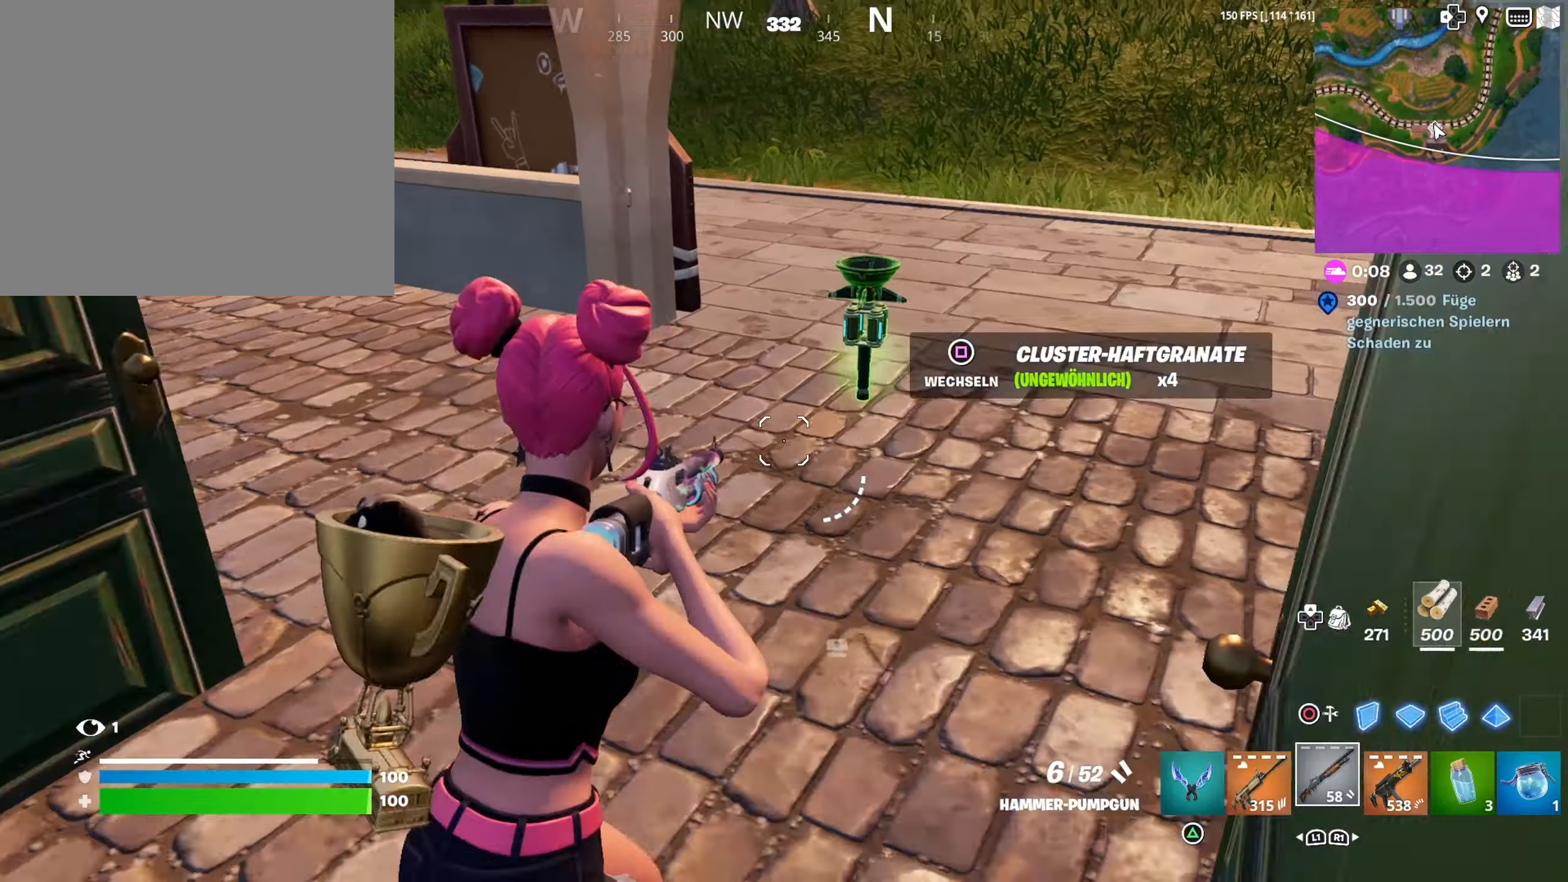
{"buttons": [], "left_stick": "up-left", "right_stick": "left", "events": [[67, "SQUARE", "down"], [133, "SQUARE", "up"], [217, "left_stick", "down"], [233, "right_stick", "down-left"], [317, "left_stick", "down-left"], [317, "right_stick", "left"], [467, "left_stick", "up-left"]]}
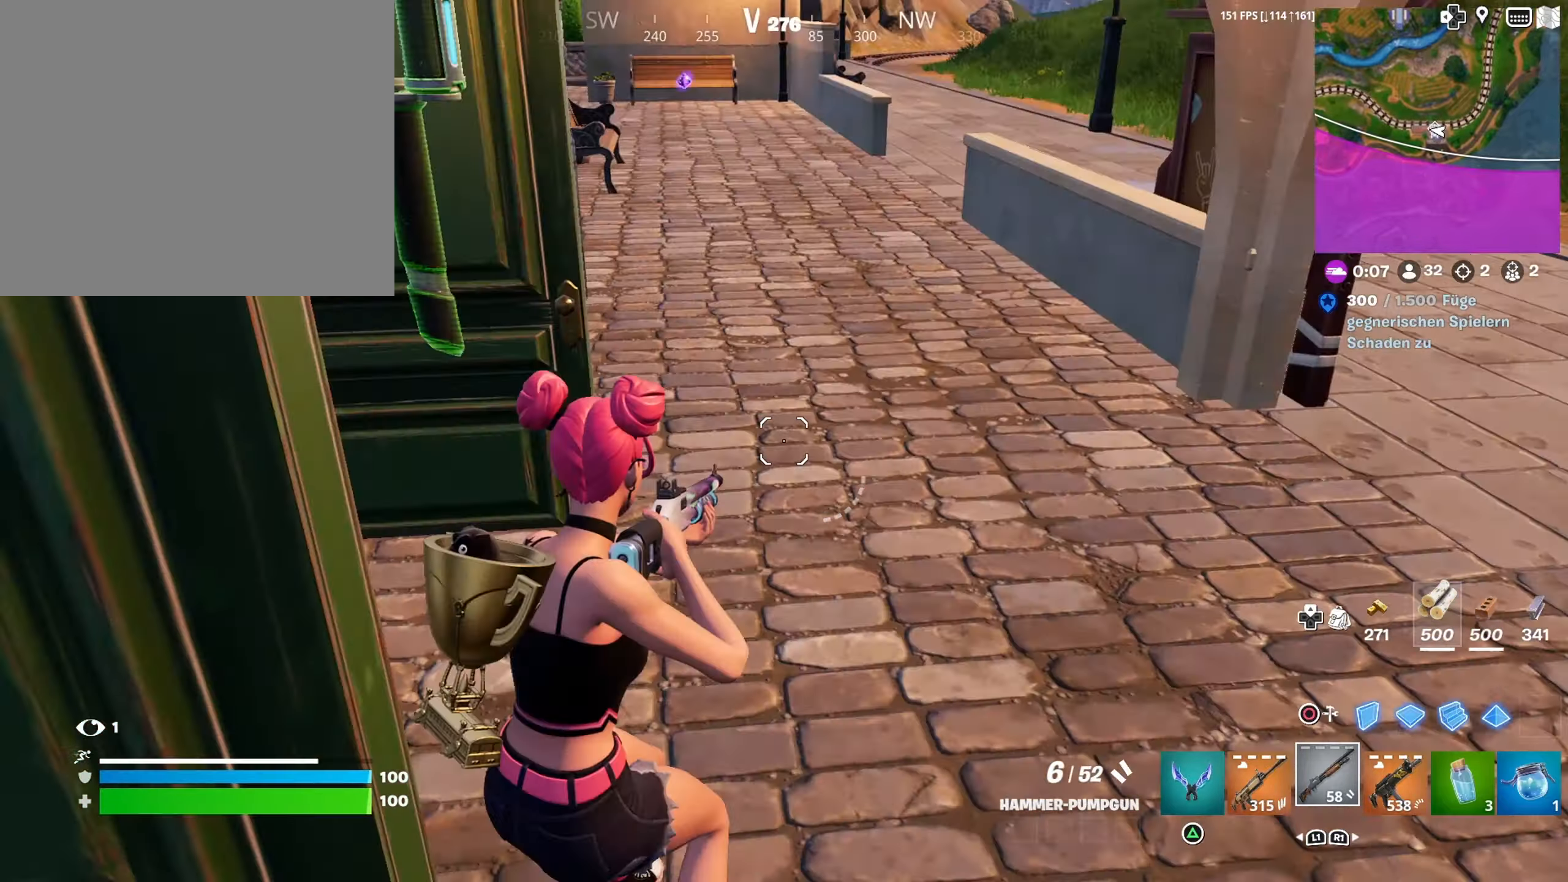
{"buttons": [], "left_stick": "up-right", "right_stick": "up-right", "events": [[50, "right_stick", "up-left"], [283, "right_stick", "center"], [467, "left_stick", "up-right"], [467, "right_stick", "up-right"]]}
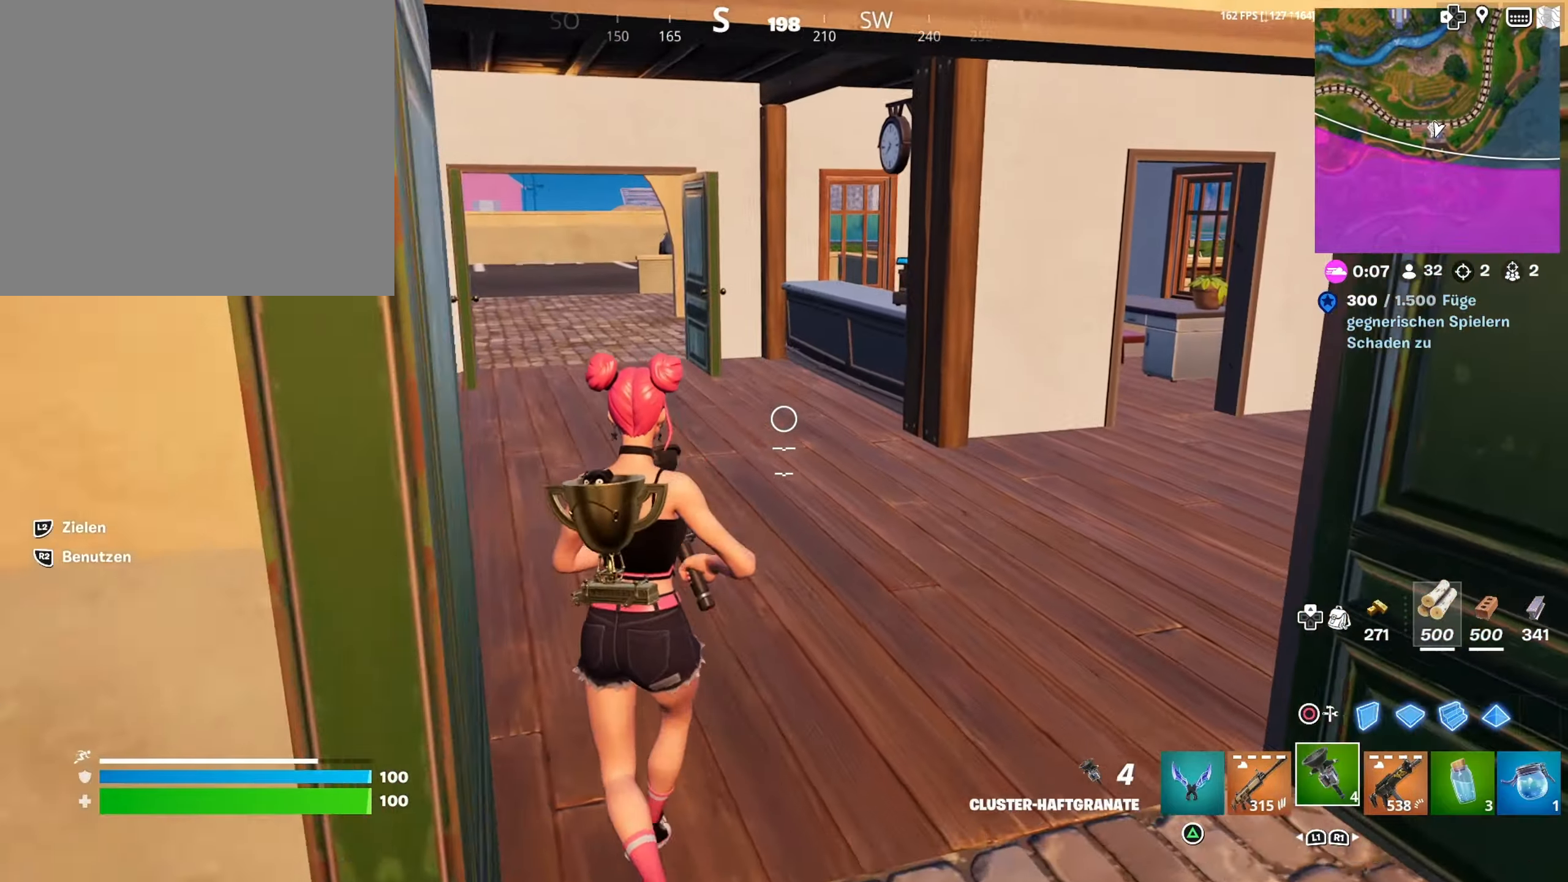
{"buttons": [], "left_stick": "down", "right_stick": "down", "events": [[50, "left_stick", "right"], [50, "right_stick", "up-left"], [117, "R2", "down"], [150, "left_stick", "down-right"], [167, "right_stick", "center"], [233, "R2", "up"], [267, "left_stick", "down"], [283, "right_stick", "down"], [367, "R2", "down"], [417, "right_stick", "center"], [483, "R2", "up"], [483, "right_stick", "down"]]}
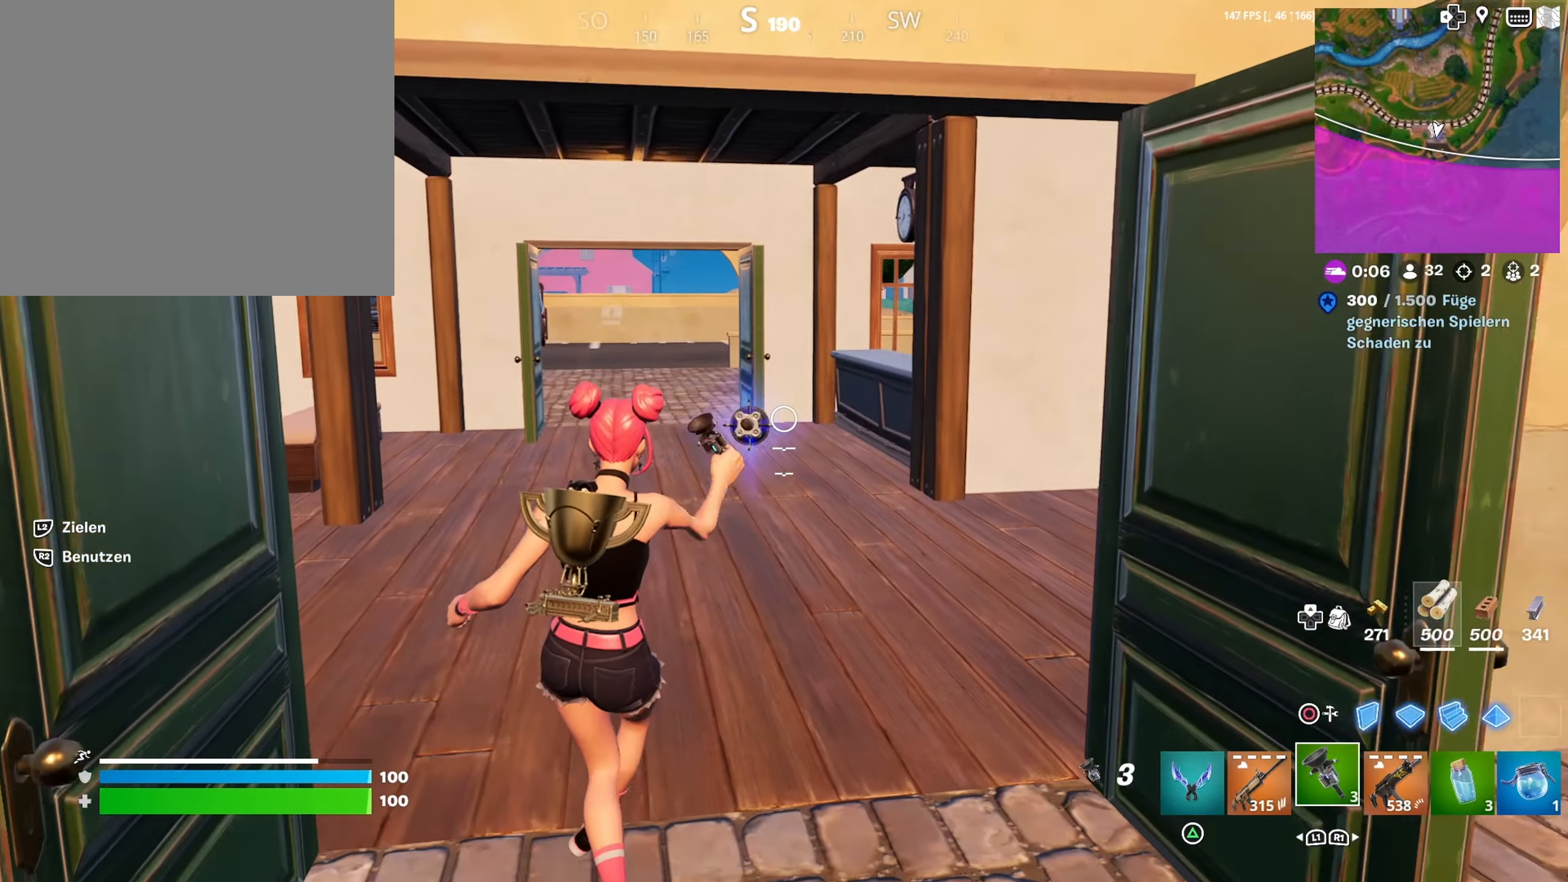
{"buttons": ["R2"], "left_stick": "down", "right_stick": "center", "events": [[67, "R2", "down"], [67, "right_stick", "left"], [167, "right_stick", "center"], [183, "R2", "up"], [317, "R2", "down"], [333, "right_stick", "up-left"], [383, "R2", "up"], [417, "right_stick", "center"], [467, "R2", "down"]]}
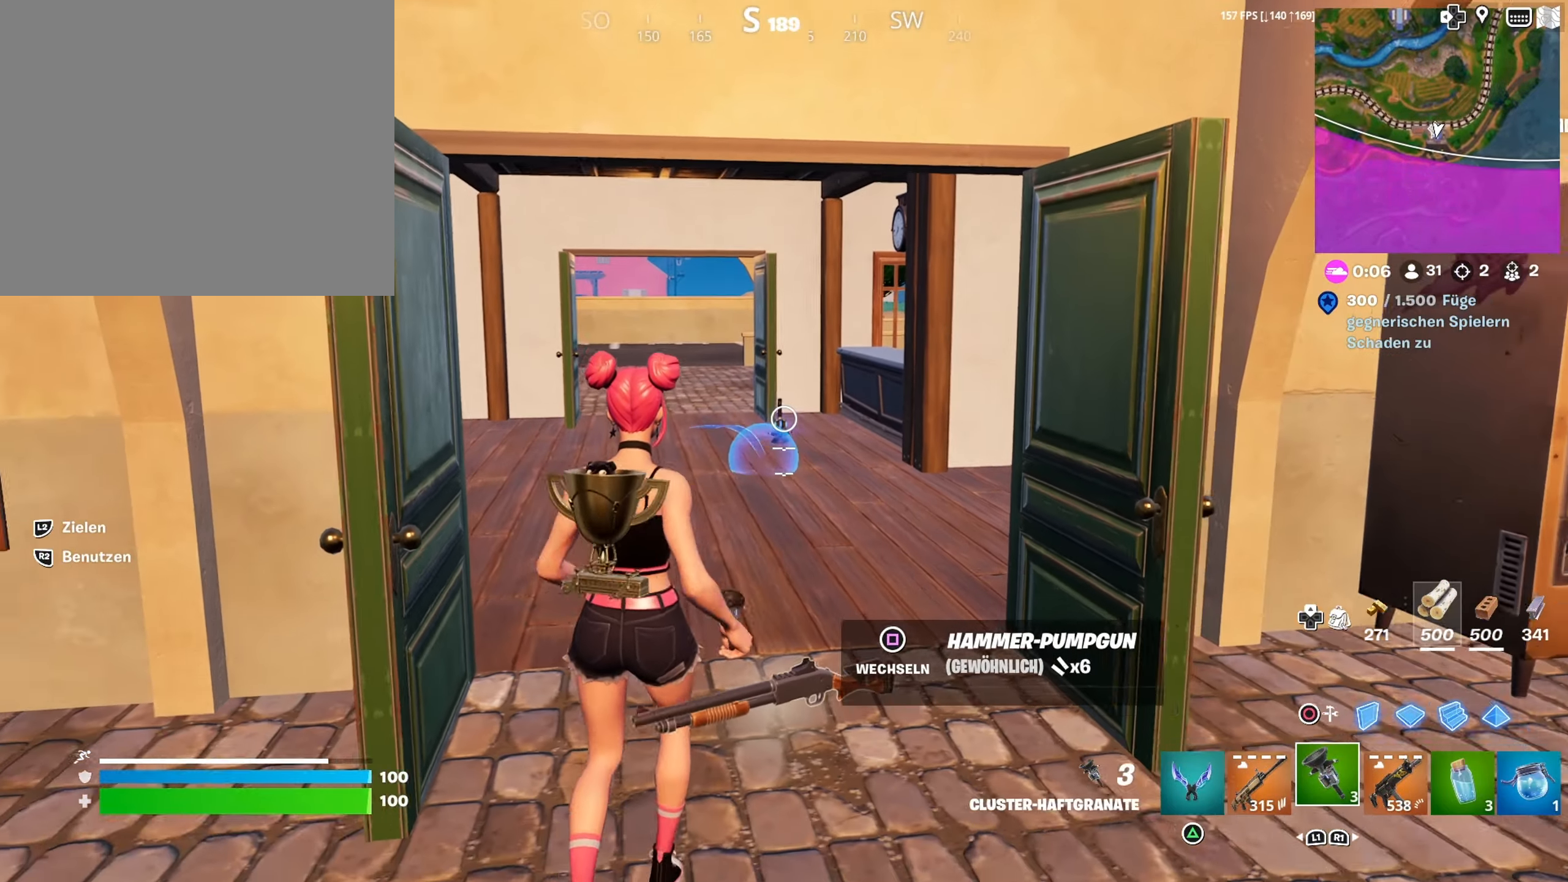
{"buttons": [], "left_stick": "center", "right_stick": "center", "events": [[83, "R2", "up"], [167, "R2", "down"], [233, "R2", "up"], [267, "left_stick", "center"]]}
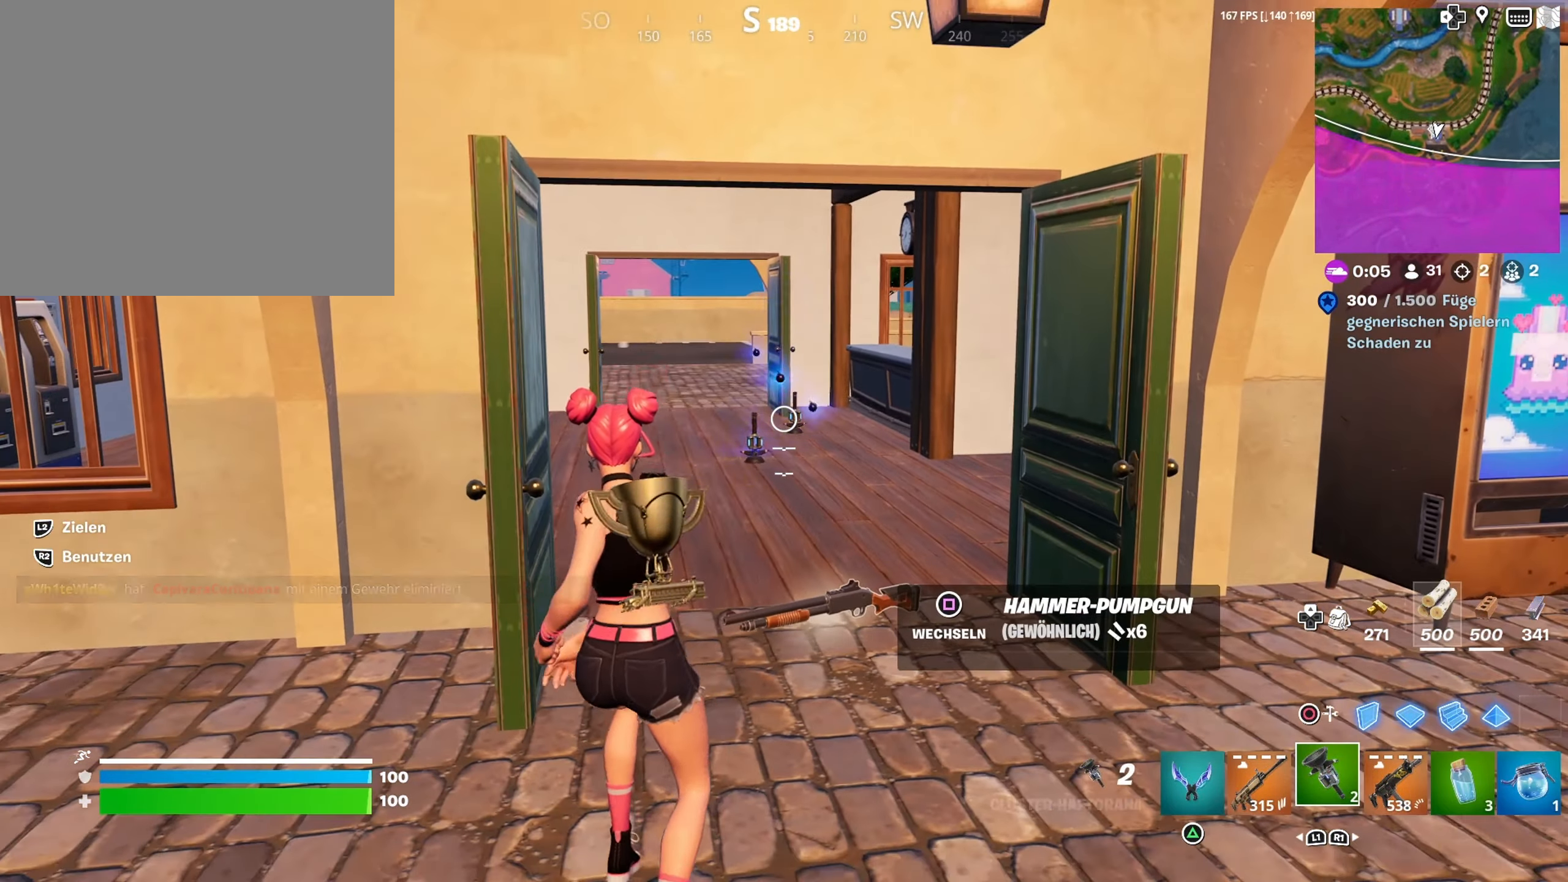
{"buttons": ["R2"], "left_stick": "down", "right_stick": "center", "events": [[50, "R2", "down"], [150, "R2", "up"], [233, "R2", "down"], [267, "right_stick", "up-left"], [283, "left_stick", "down-left"], [333, "R2", "up"], [383, "R2", "down"], [383, "right_stick", "center"], [483, "left_stick", "down"]]}